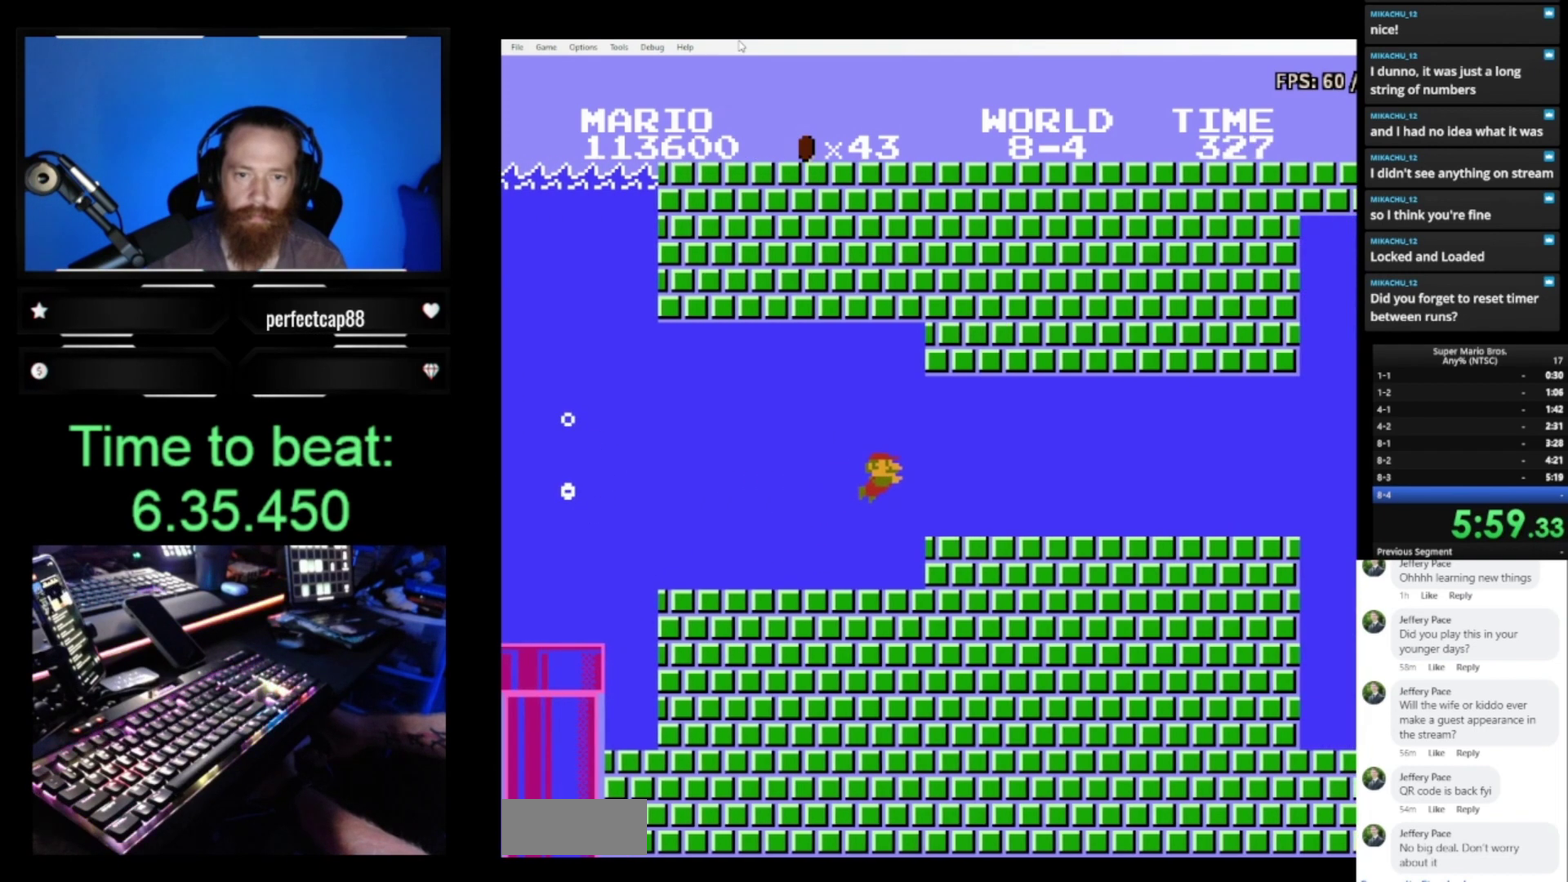
Gameplay with a controller (Nintendo layout); each line is a JSON object with the inputs held at the frame after it. "events" lists button and stick changes between this image and that frame as [ms after this image, input, new state], when the widget could be followed in between. Not read: L3 R3.
{"buttons": ["DPAD_RIGHT"], "events": [[133, "A", "down"], [200, "A", "up"]]}
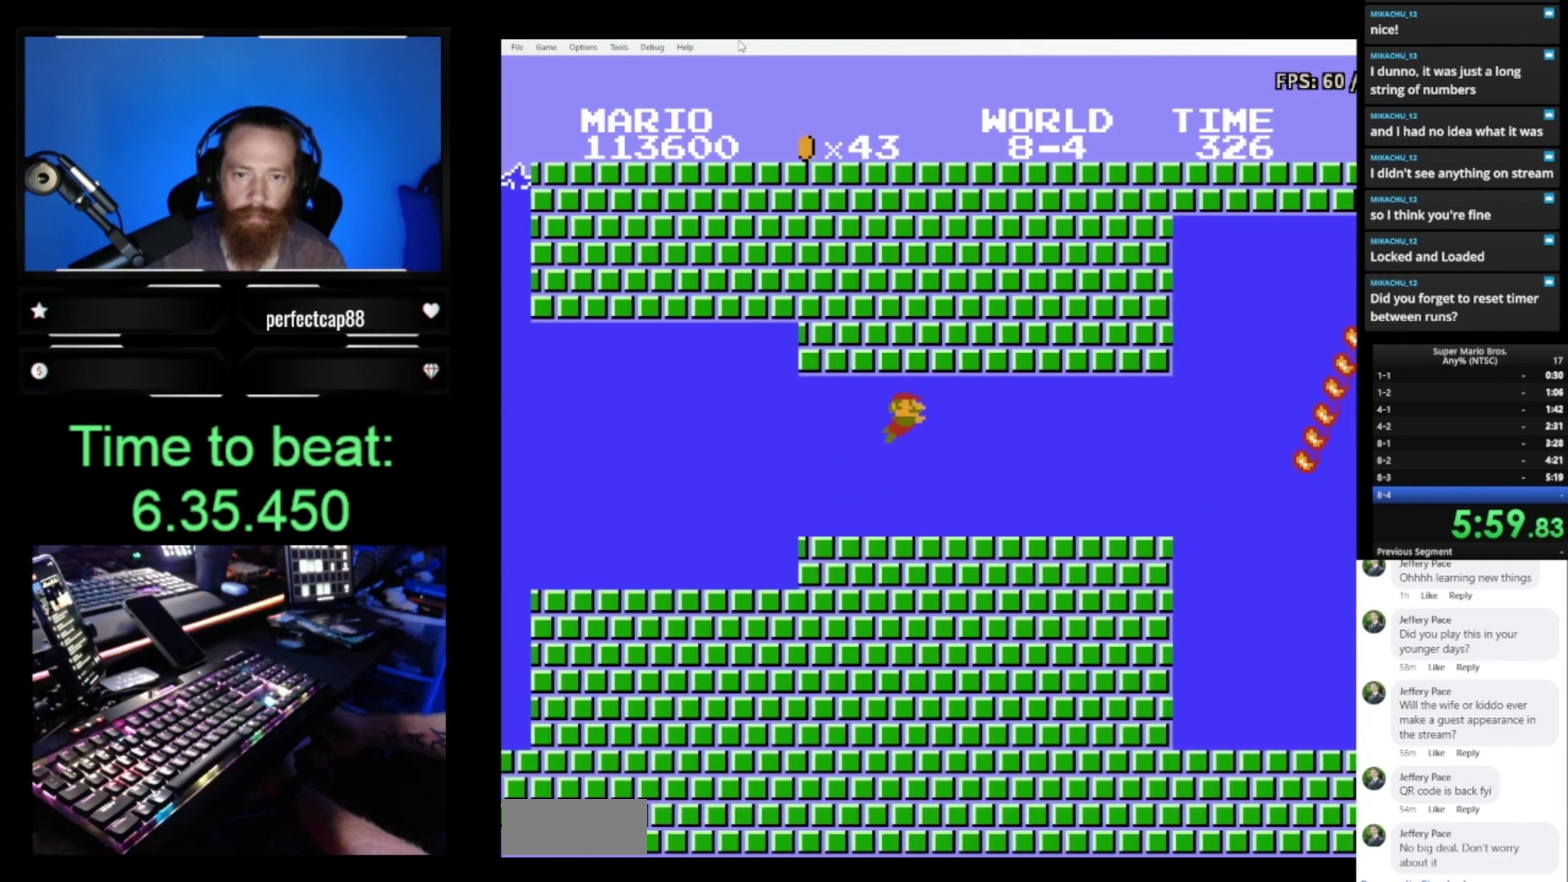
{"buttons": ["DPAD_RIGHT"], "events": []}
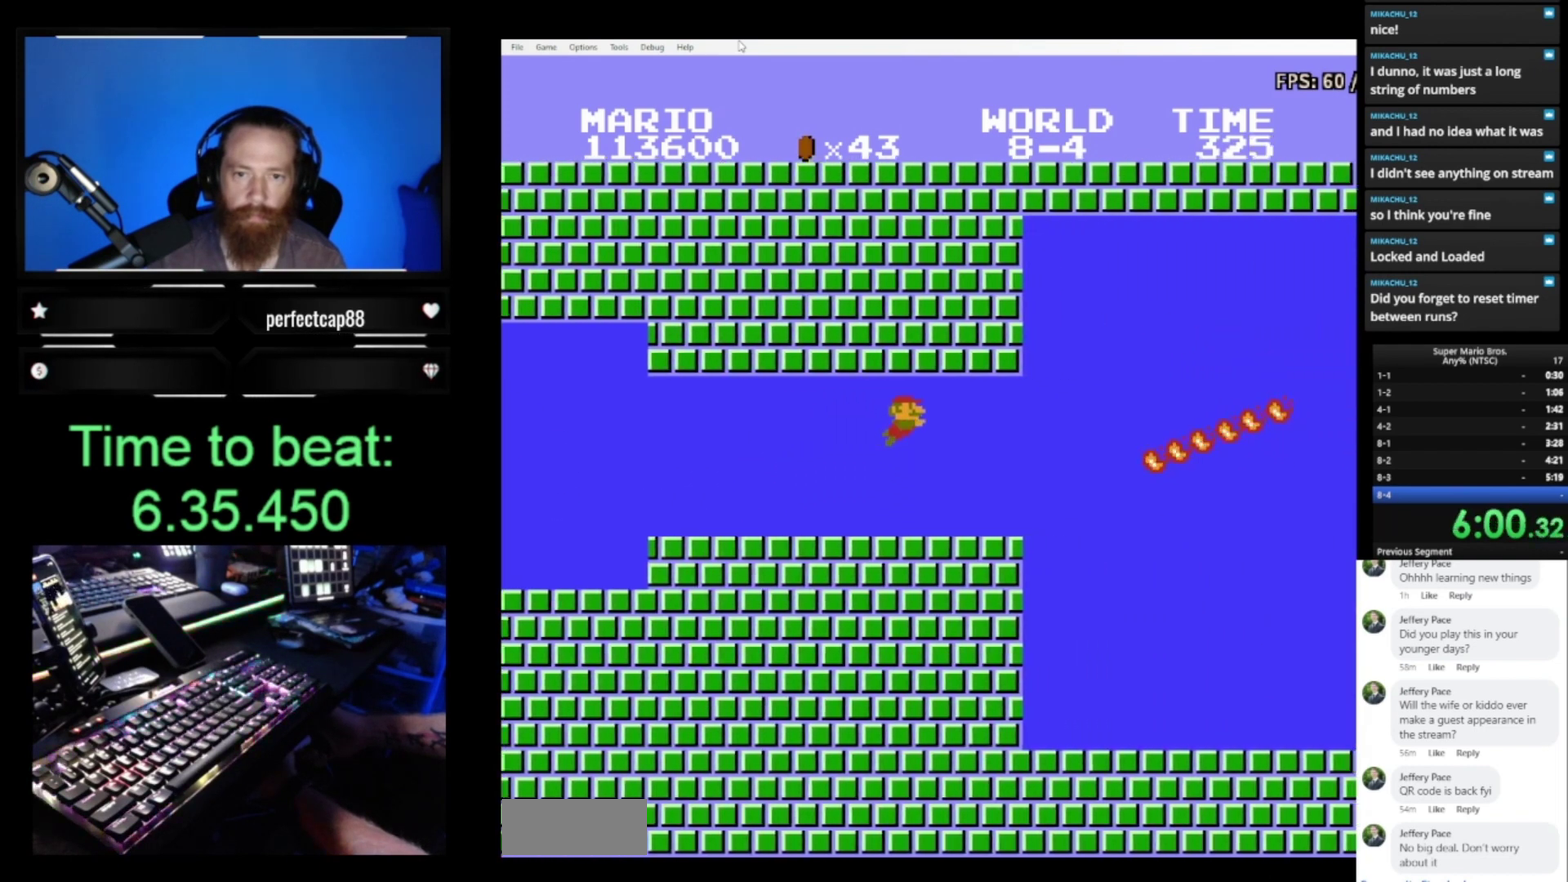
{"buttons": ["DPAD_RIGHT"], "events": []}
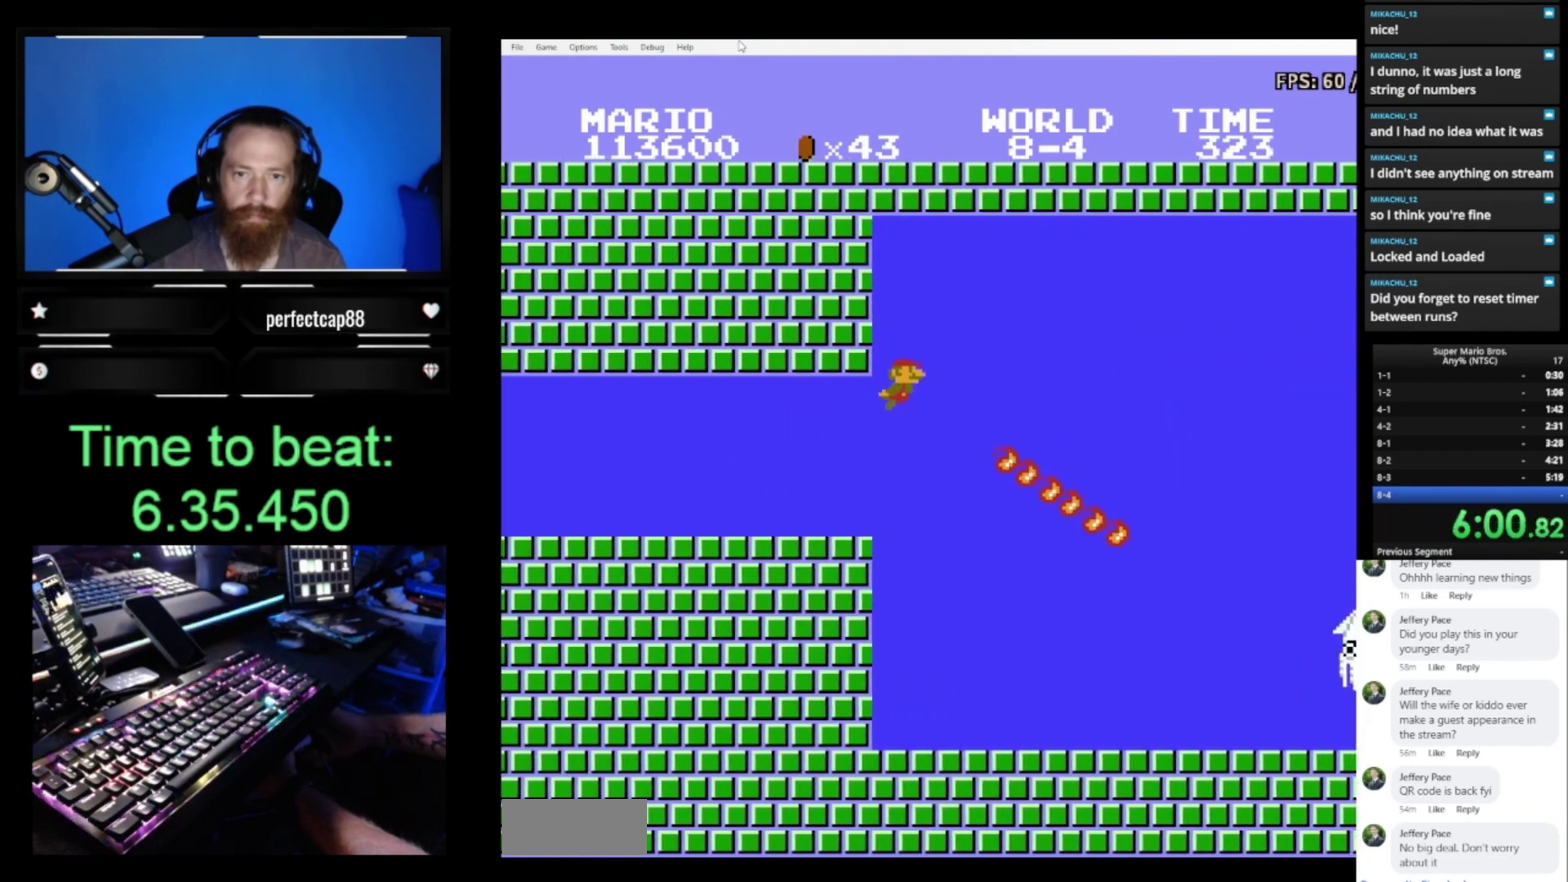
{"buttons": ["DPAD_RIGHT"], "events": [[67, "A", "down"], [133, "A", "up"]]}
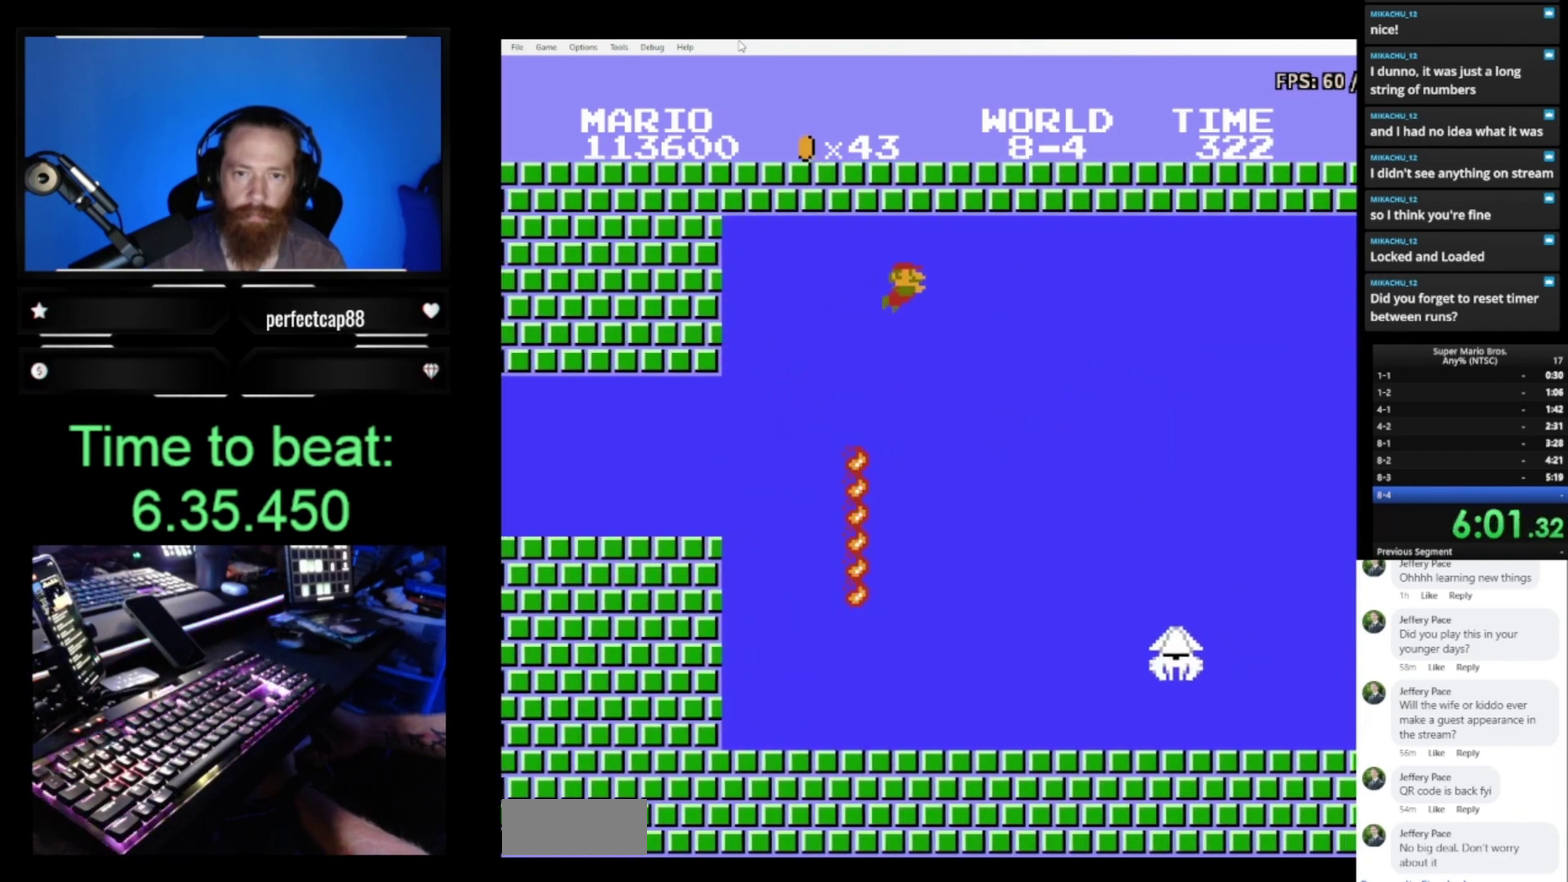
{"buttons": ["DPAD_RIGHT"], "events": []}
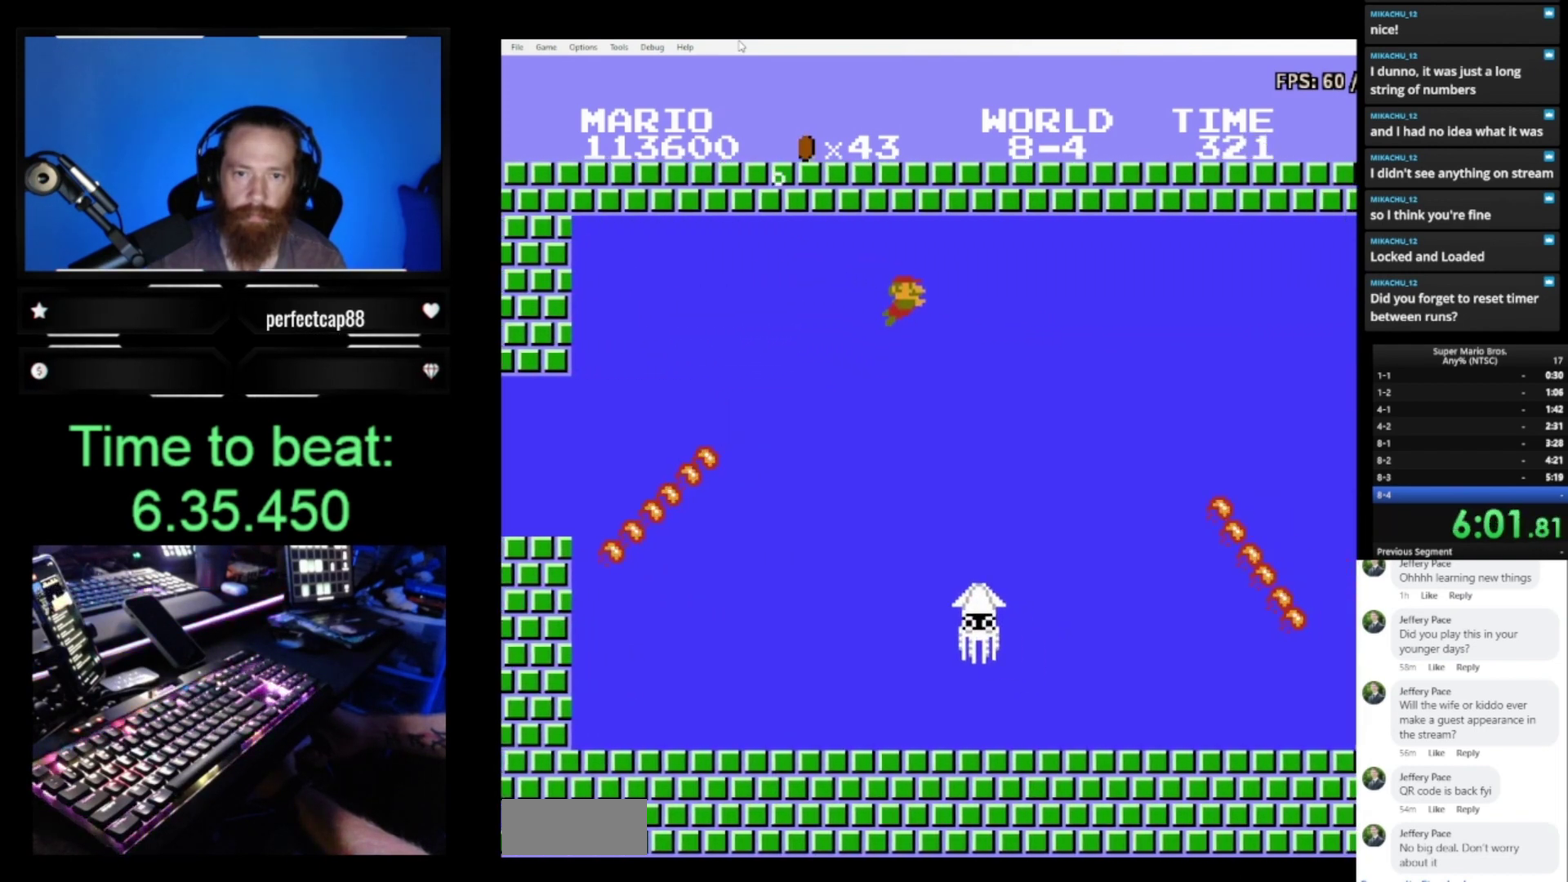
{"buttons": ["DPAD_RIGHT"], "events": [[133, "A", "down"], [233, "A", "up"]]}
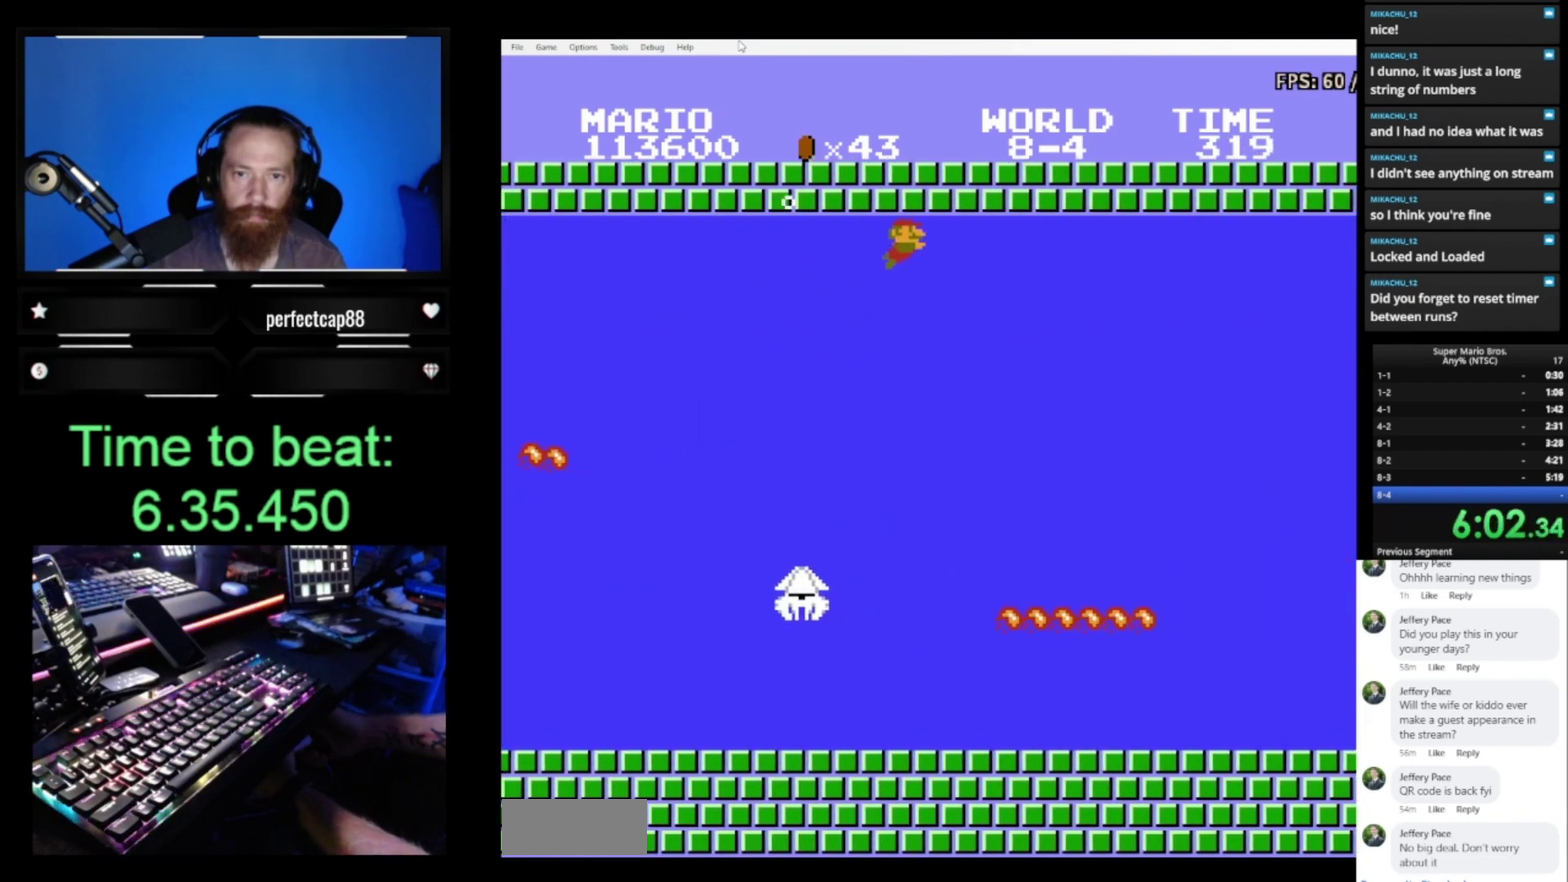
{"buttons": ["A", "DPAD_RIGHT"], "events": [[433, "A", "down"]]}
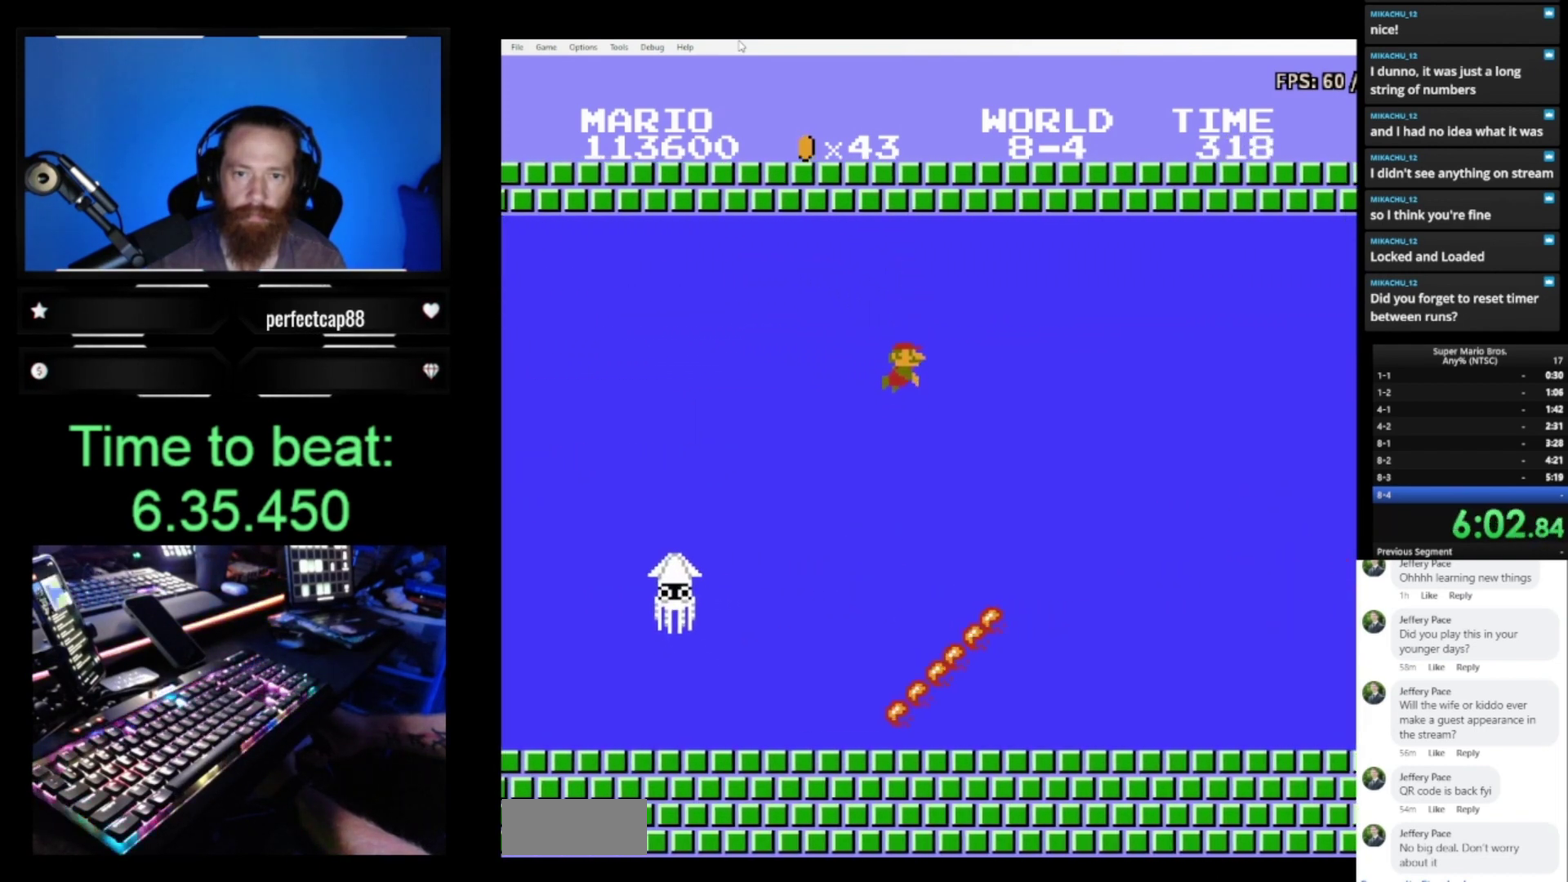
{"buttons": ["DPAD_DOWN", "DPAD_RIGHT"], "events": [[67, "A", "up"], [367, "DPAD_DOWN", "down"]]}
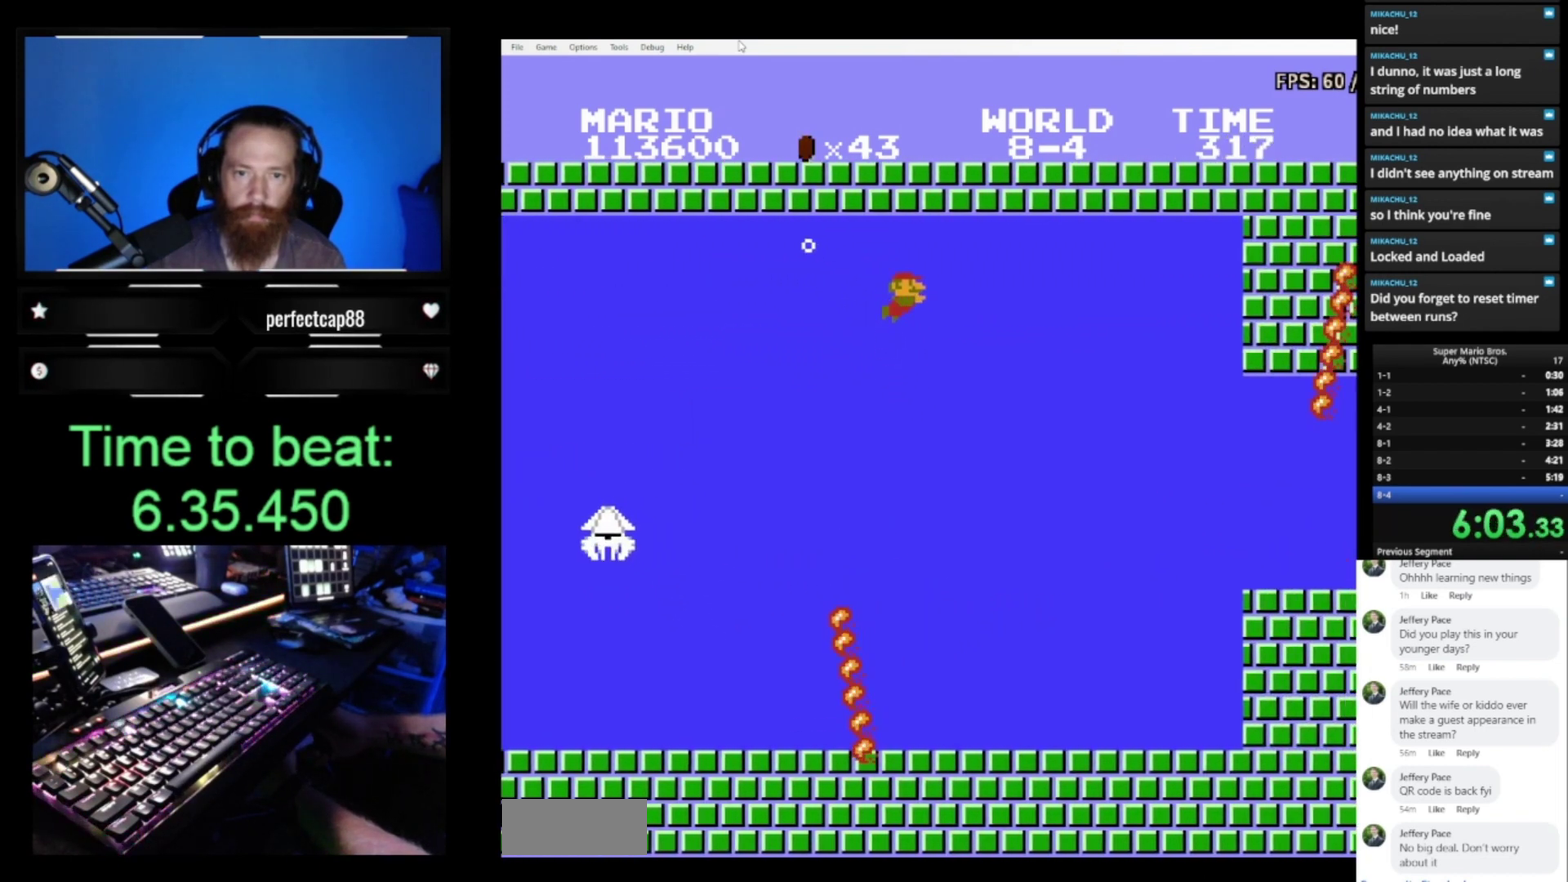
{"buttons": ["DPAD_DOWN", "DPAD_RIGHT"], "events": []}
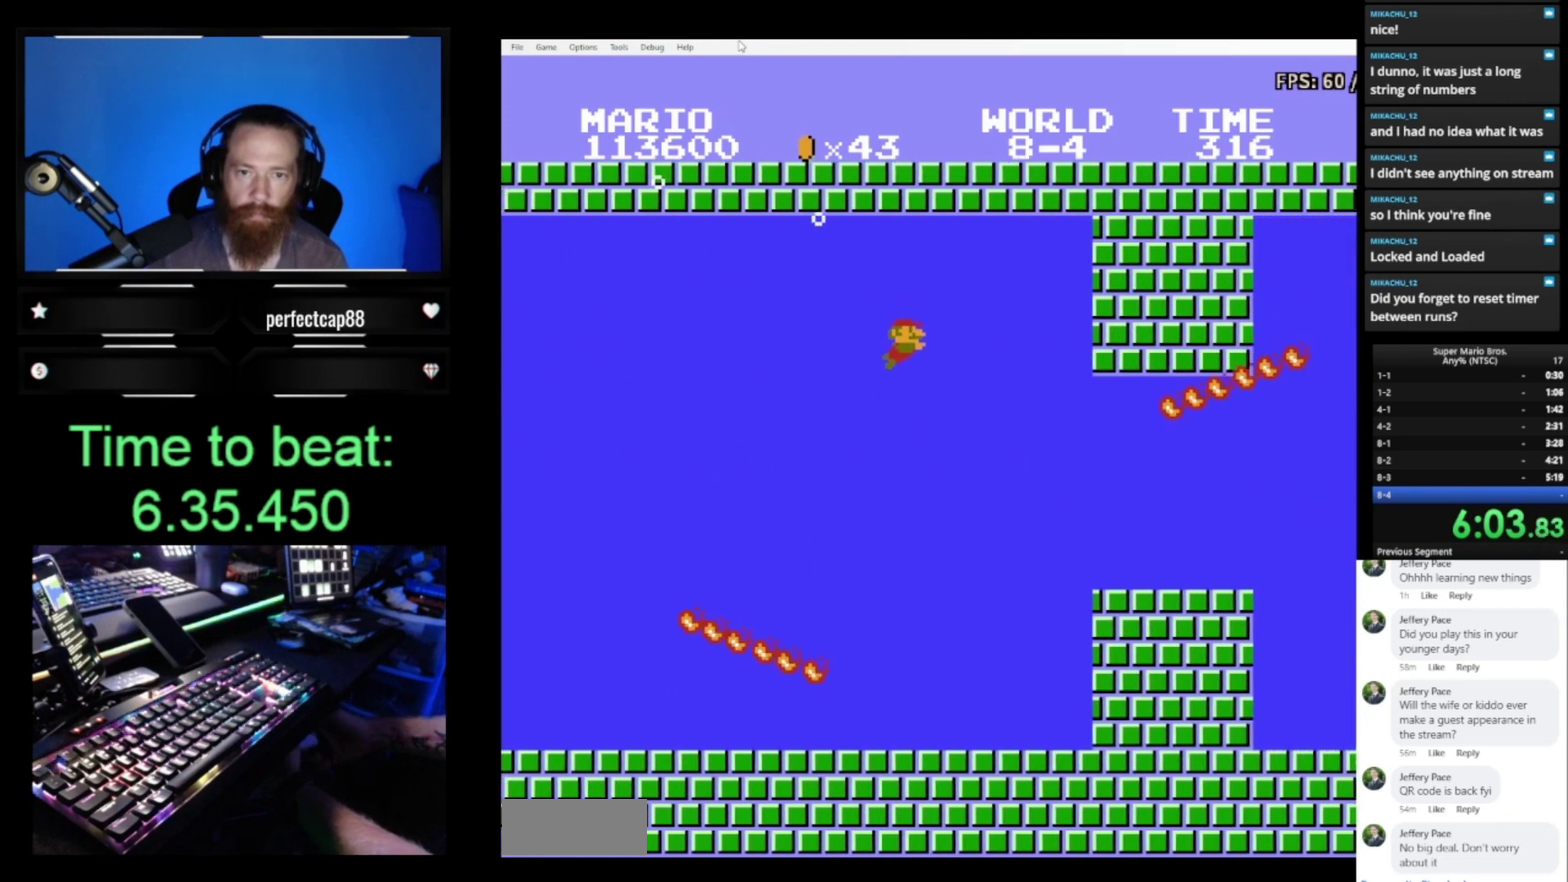
{"buttons": ["DPAD_DOWN", "DPAD_LEFT"], "events": [[133, "DPAD_RIGHT", "up"], [233, "DPAD_LEFT", "down"]]}
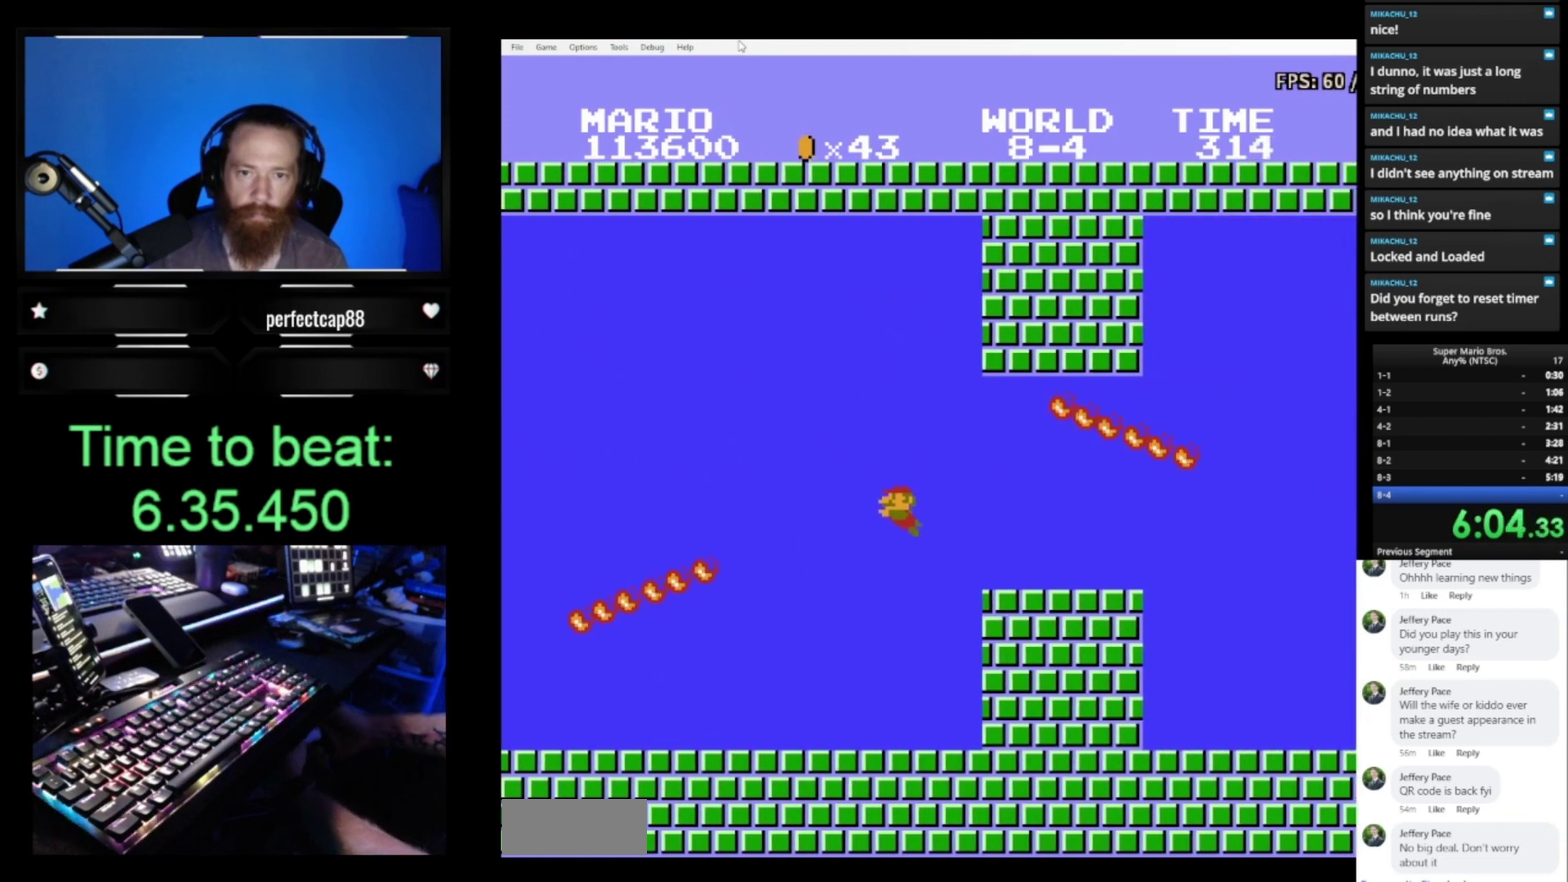
{"buttons": [], "events": [[167, "DPAD_DOWN", "up"], [167, "DPAD_LEFT", "up"], [200, "DPAD_RIGHT", "down"], [267, "A", "down"], [333, "A", "up"], [433, "DPAD_RIGHT", "up"]]}
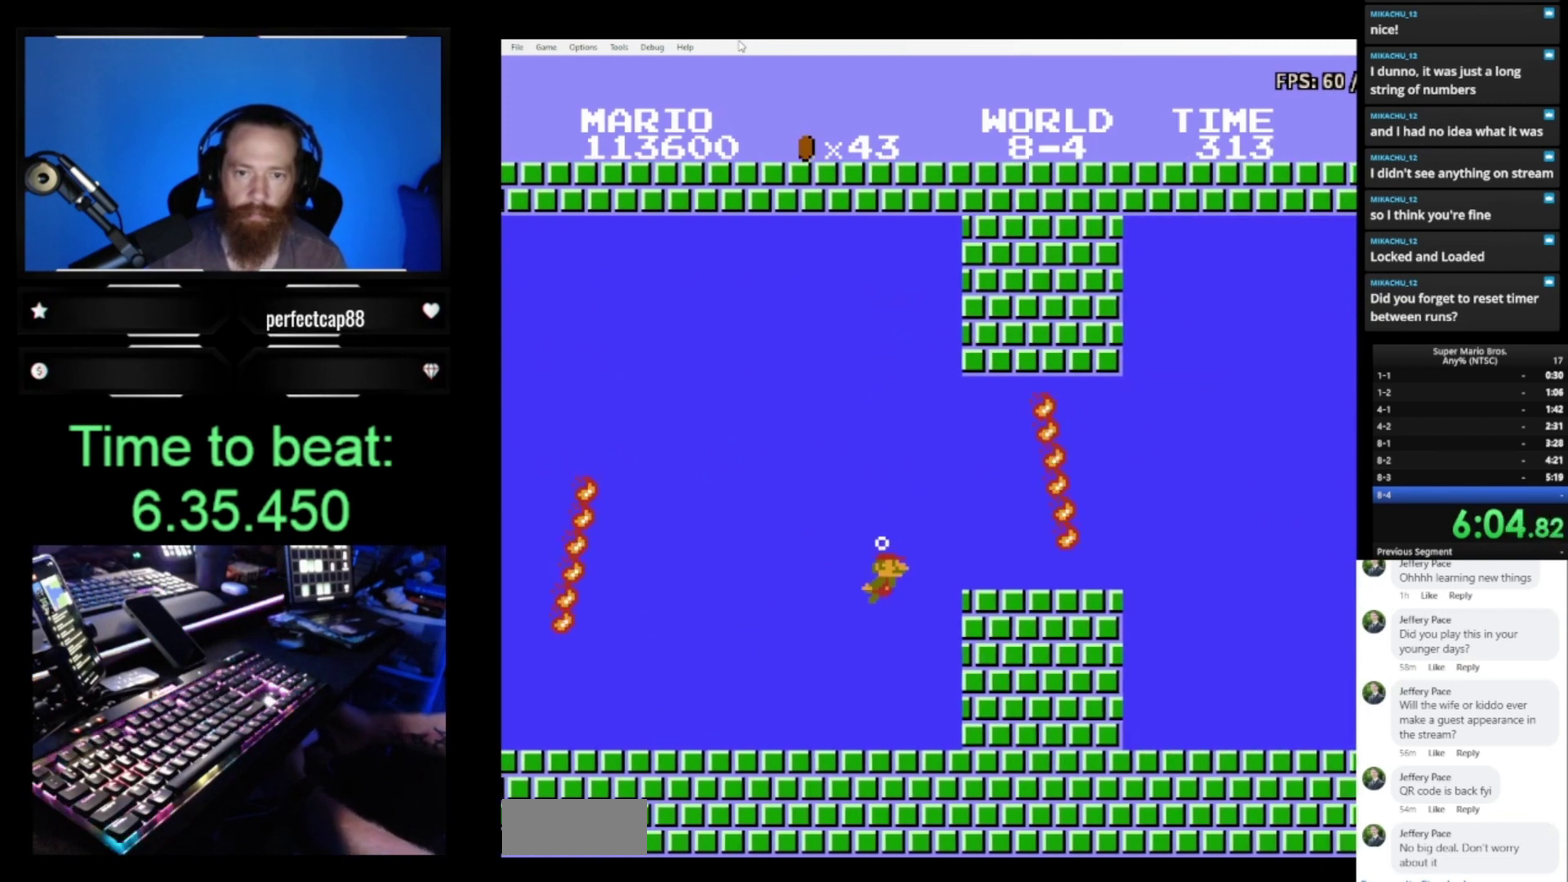
{"buttons": ["DPAD_RIGHT"], "events": [[33, "DPAD_LEFT", "down"], [333, "DPAD_LEFT", "up"], [367, "DPAD_RIGHT", "down"]]}
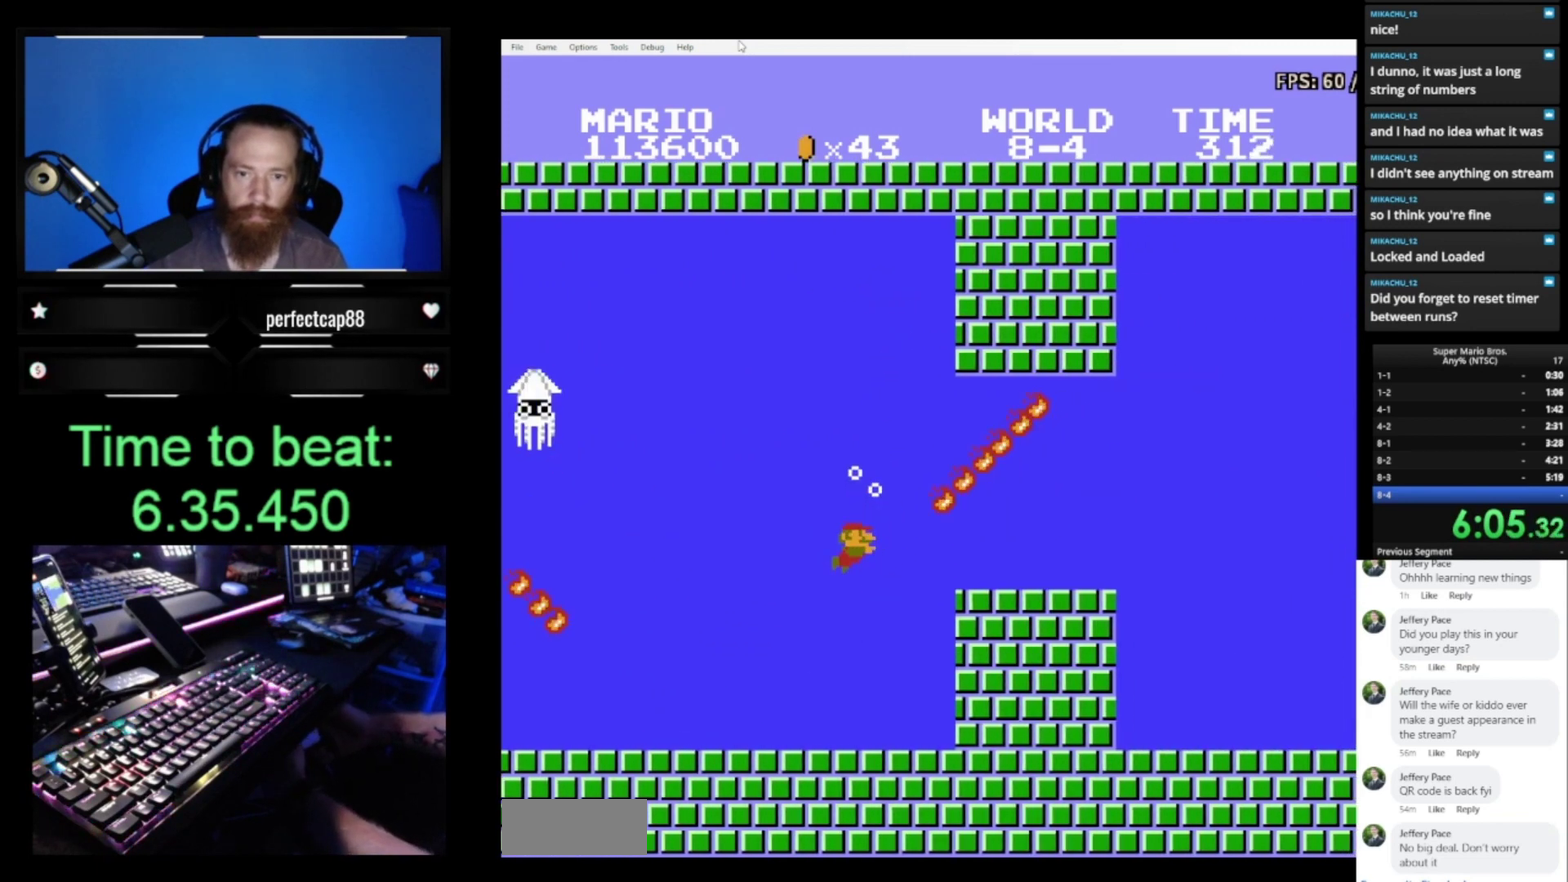
{"buttons": ["DPAD_RIGHT"], "events": []}
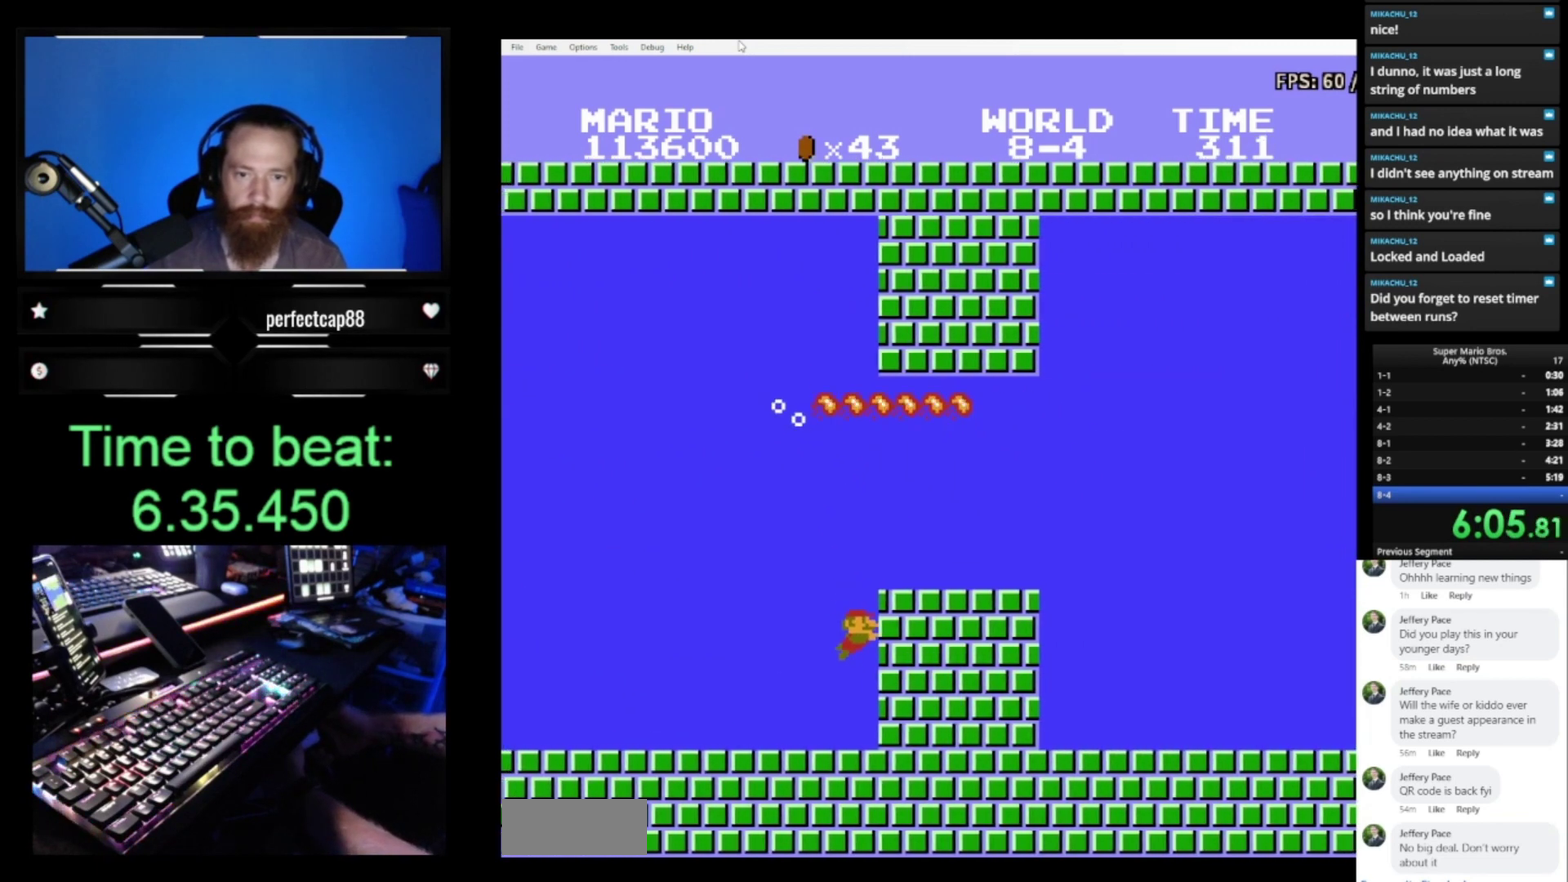
{"buttons": ["DPAD_RIGHT"], "events": [[67, "A", "down"], [233, "A", "up"], [300, "A", "down"], [367, "A", "up"]]}
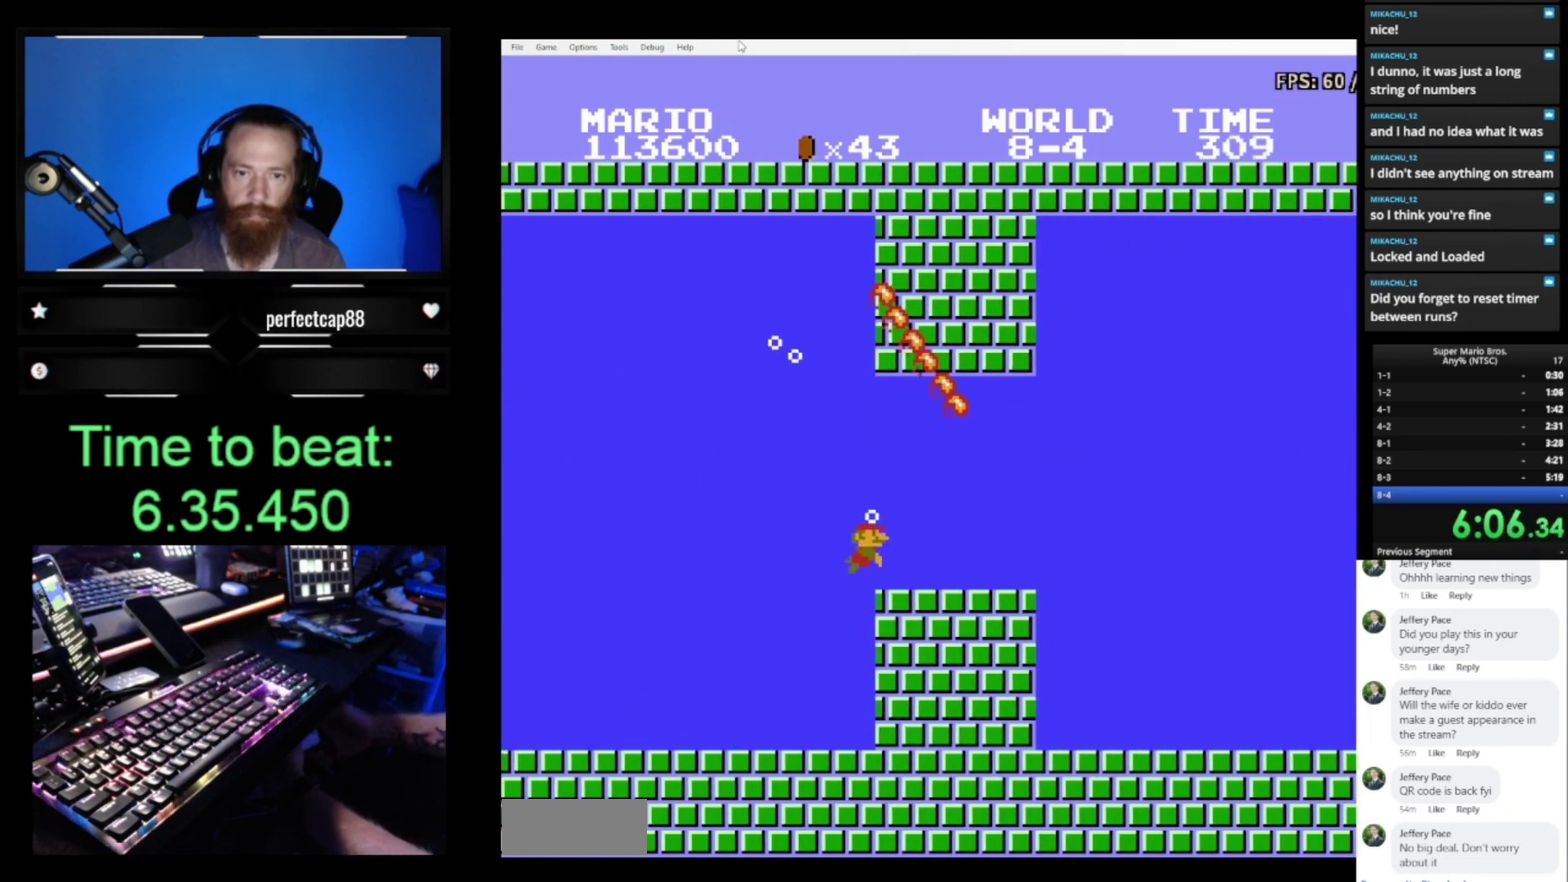
{"buttons": ["DPAD_RIGHT"], "events": []}
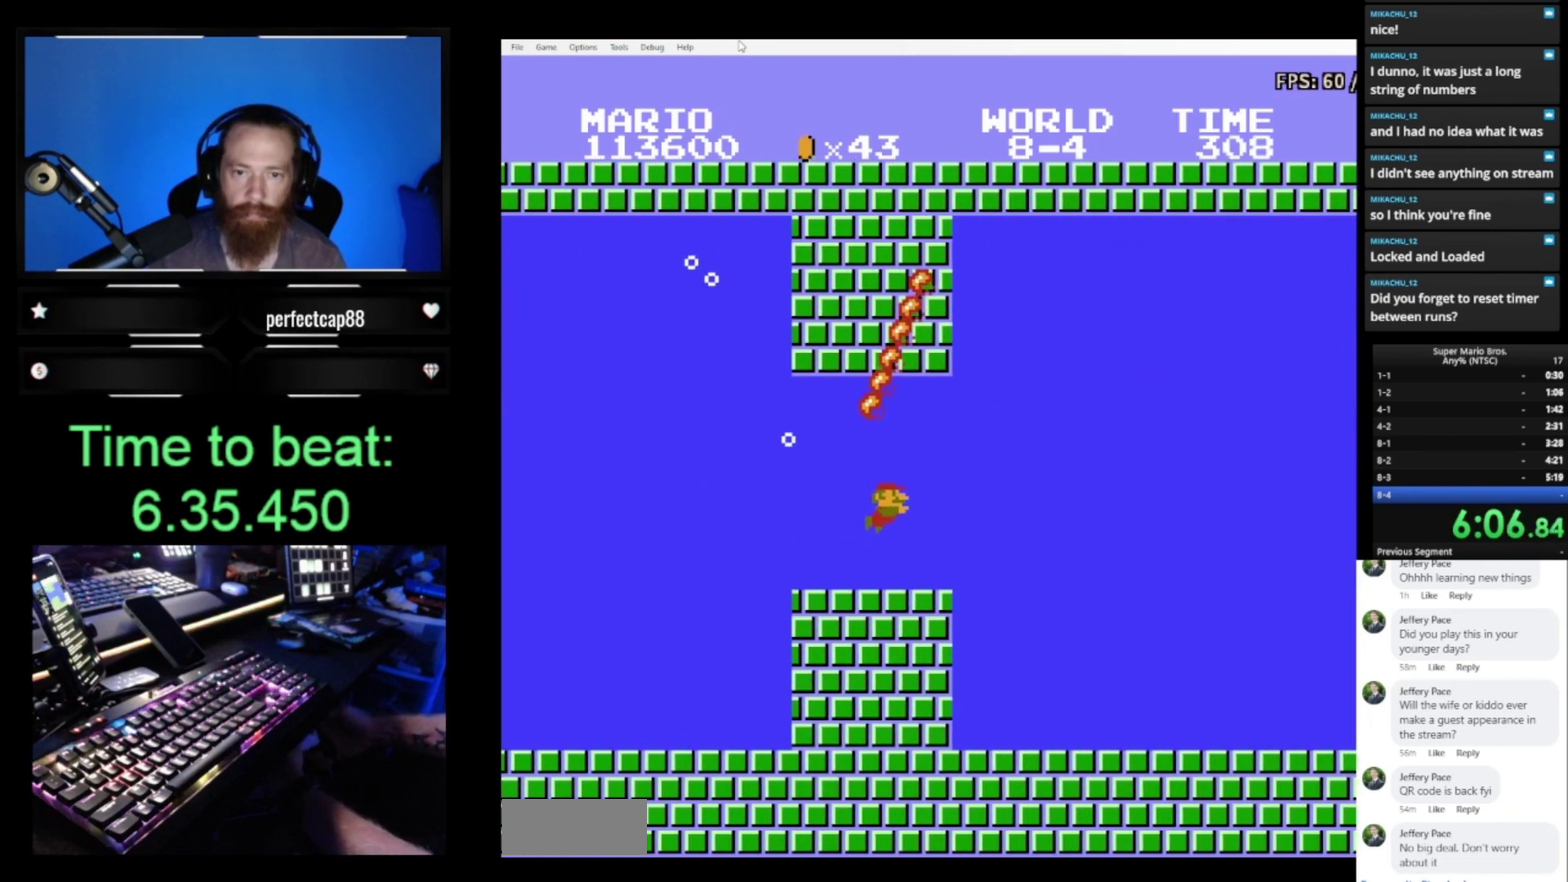
{"buttons": ["DPAD_DOWN", "DPAD_RIGHT"], "events": [[133, "DPAD_DOWN", "down"]]}
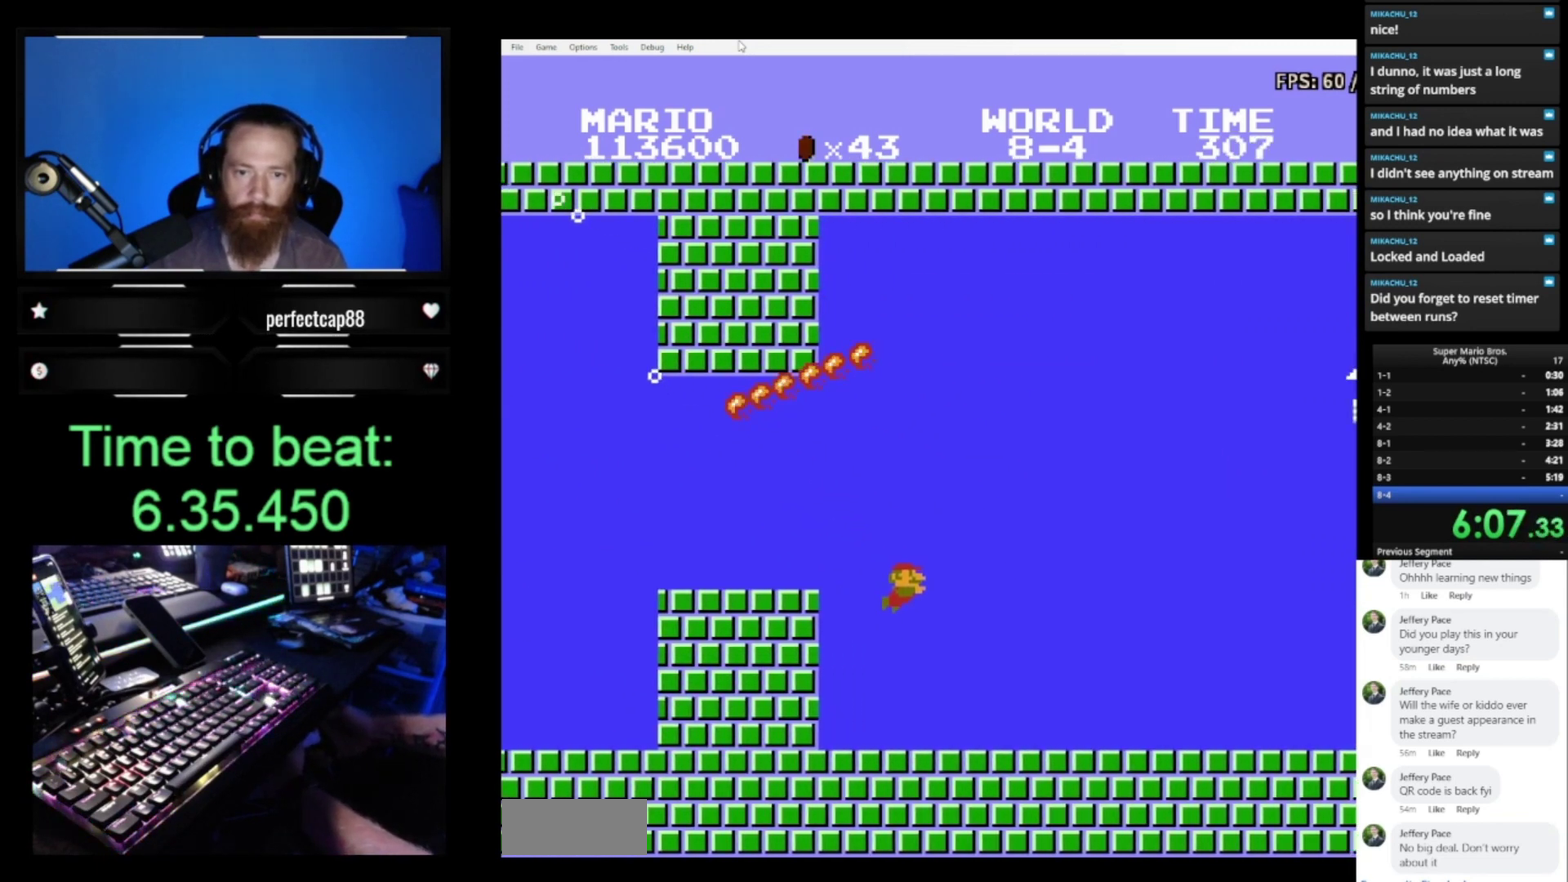
{"buttons": ["DPAD_RIGHT"], "events": [[100, "DPAD_DOWN", "up"], [133, "A", "down"], [200, "A", "up"]]}
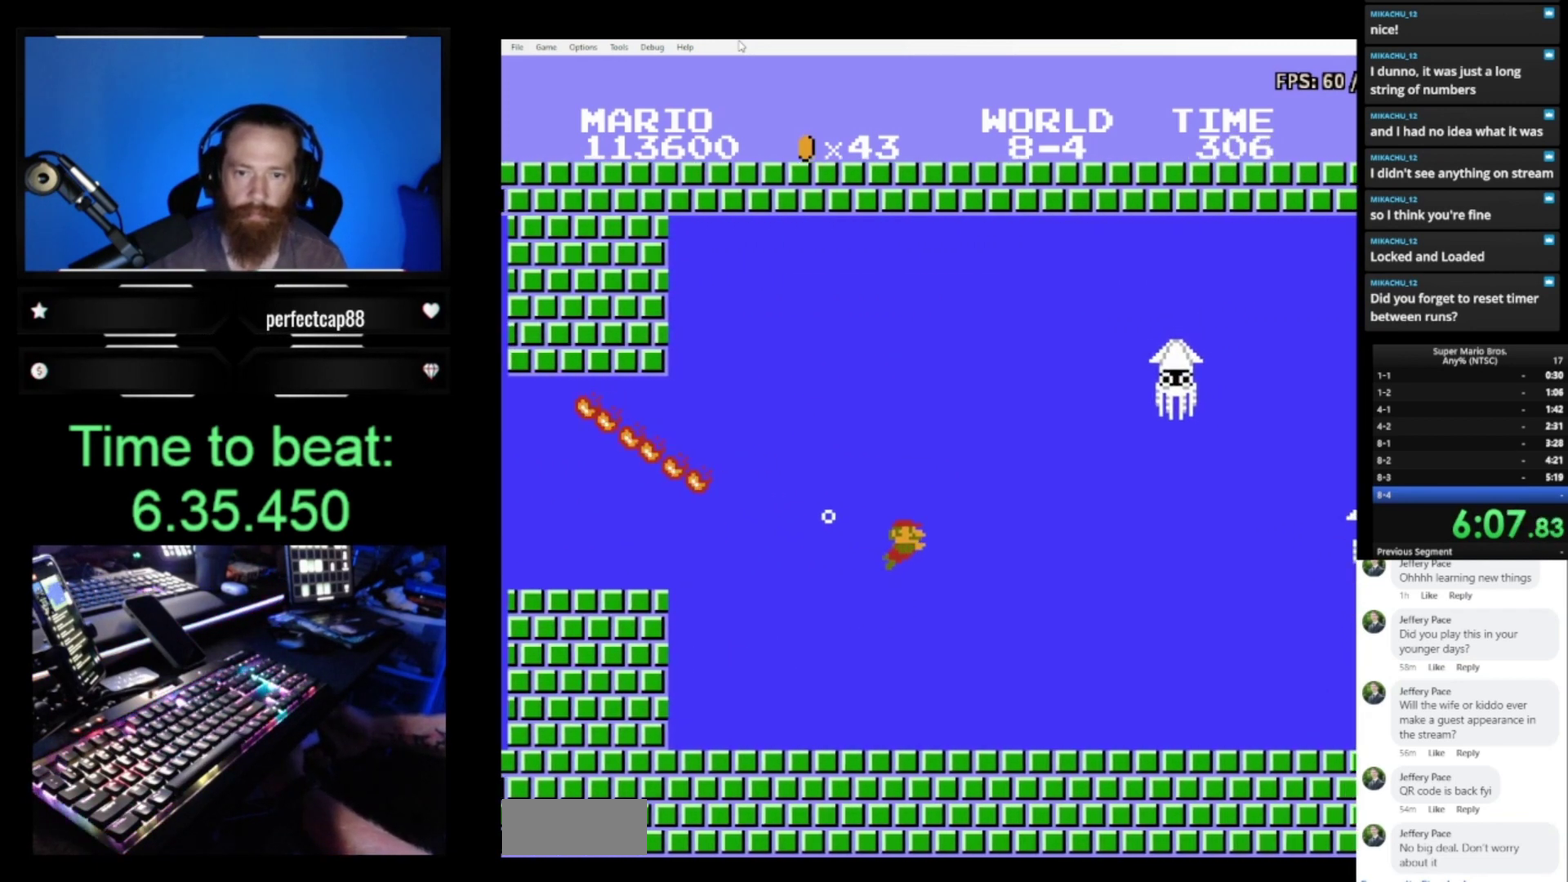
{"buttons": ["DPAD_DOWN"], "events": [[333, "DPAD_DOWN", "down"], [367, "DPAD_RIGHT", "up"]]}
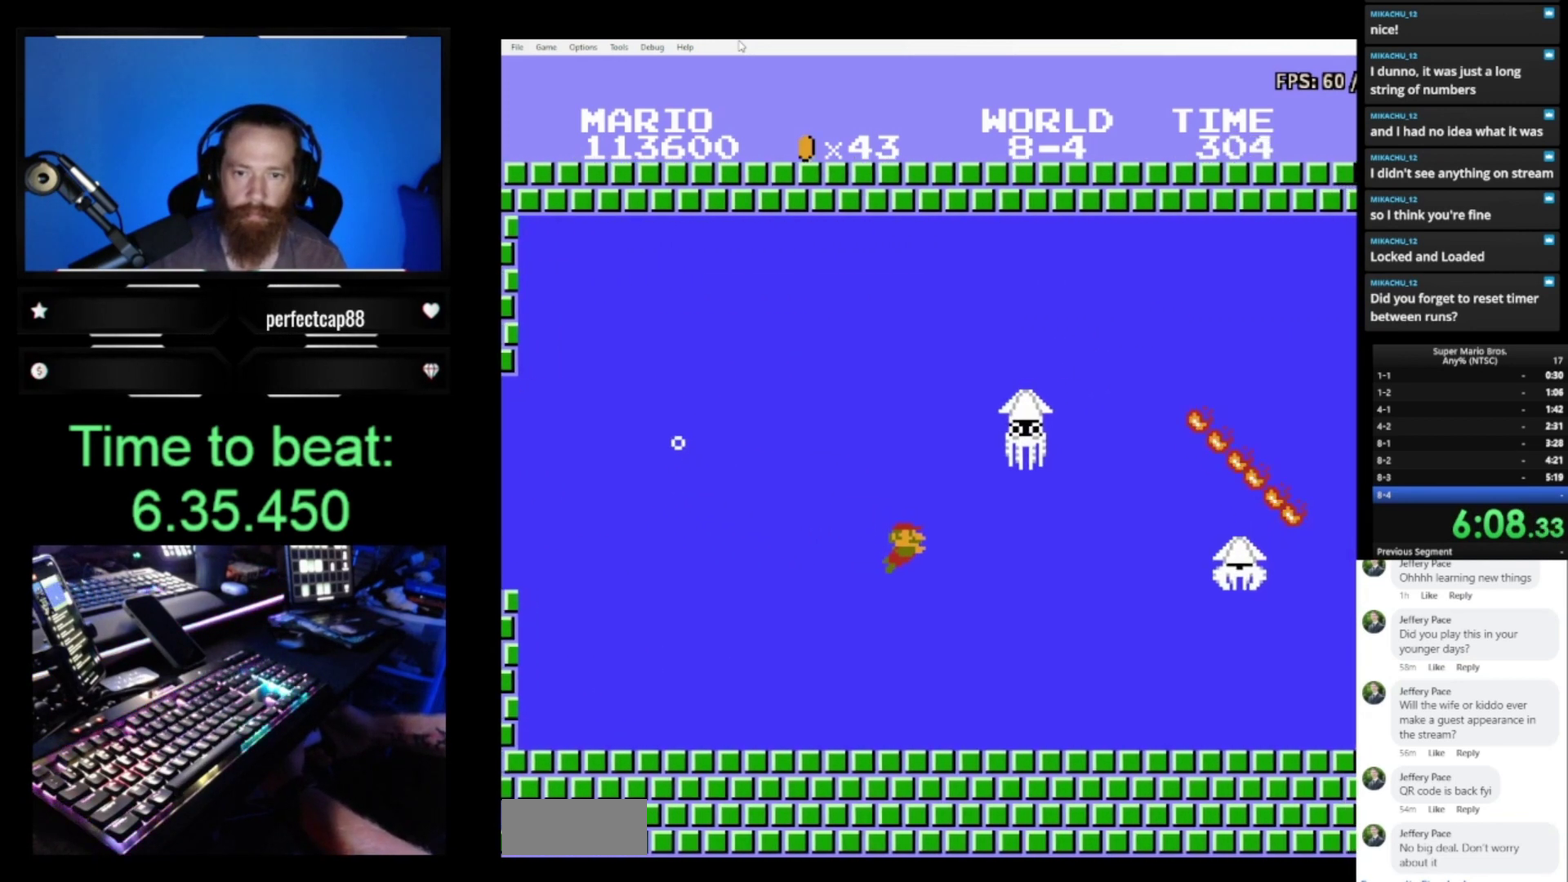
{"buttons": ["DPAD_RIGHT"], "events": [[67, "DPAD_RIGHT", "down"], [333, "DPAD_DOWN", "up"]]}
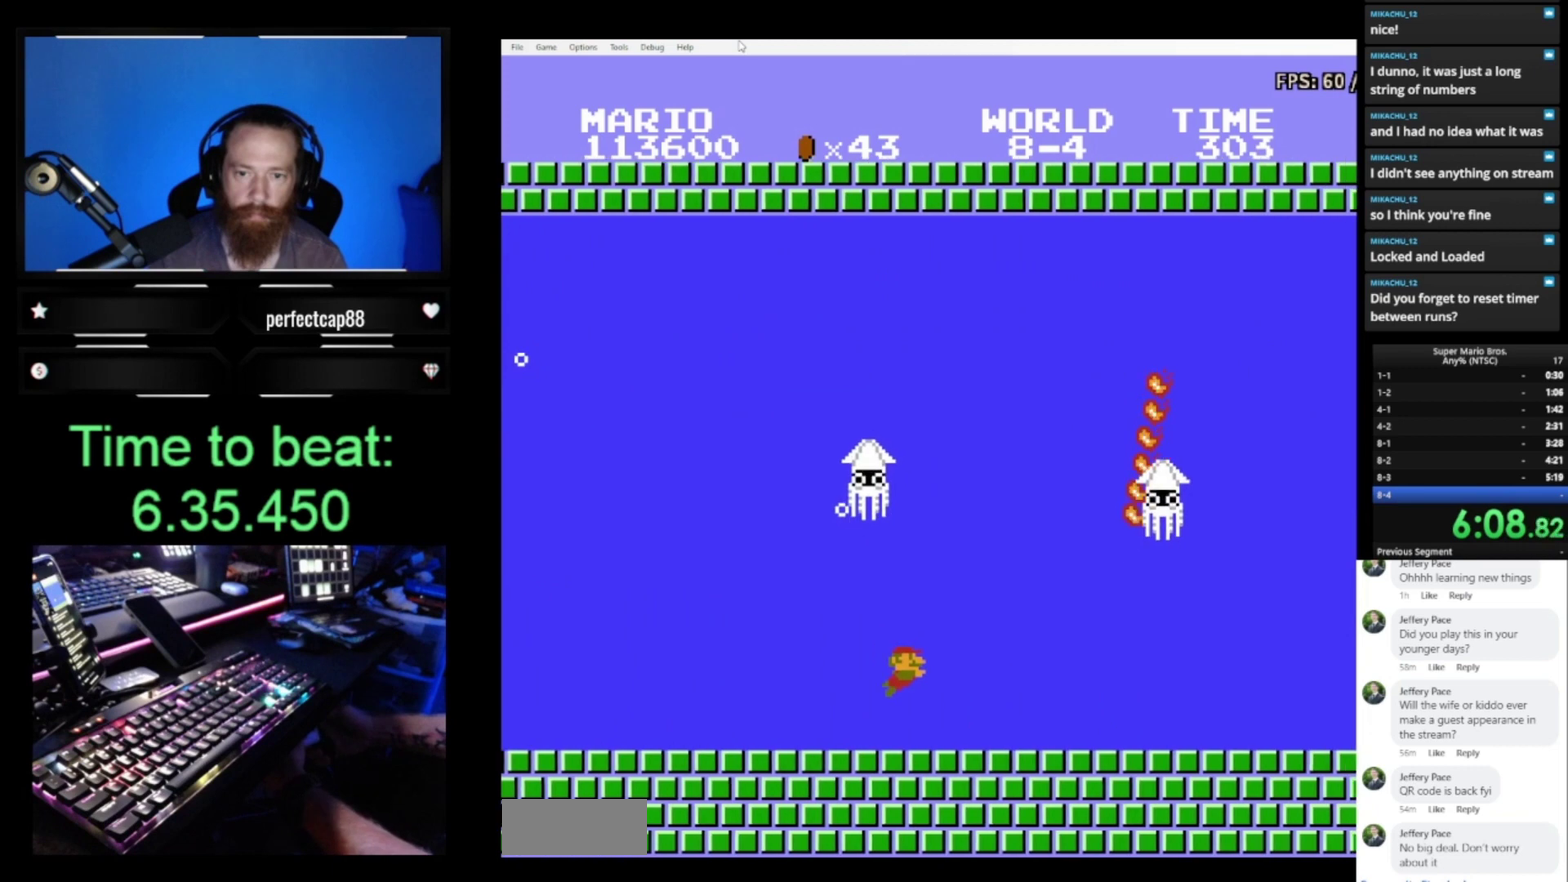
{"buttons": ["DPAD_RIGHT"], "events": []}
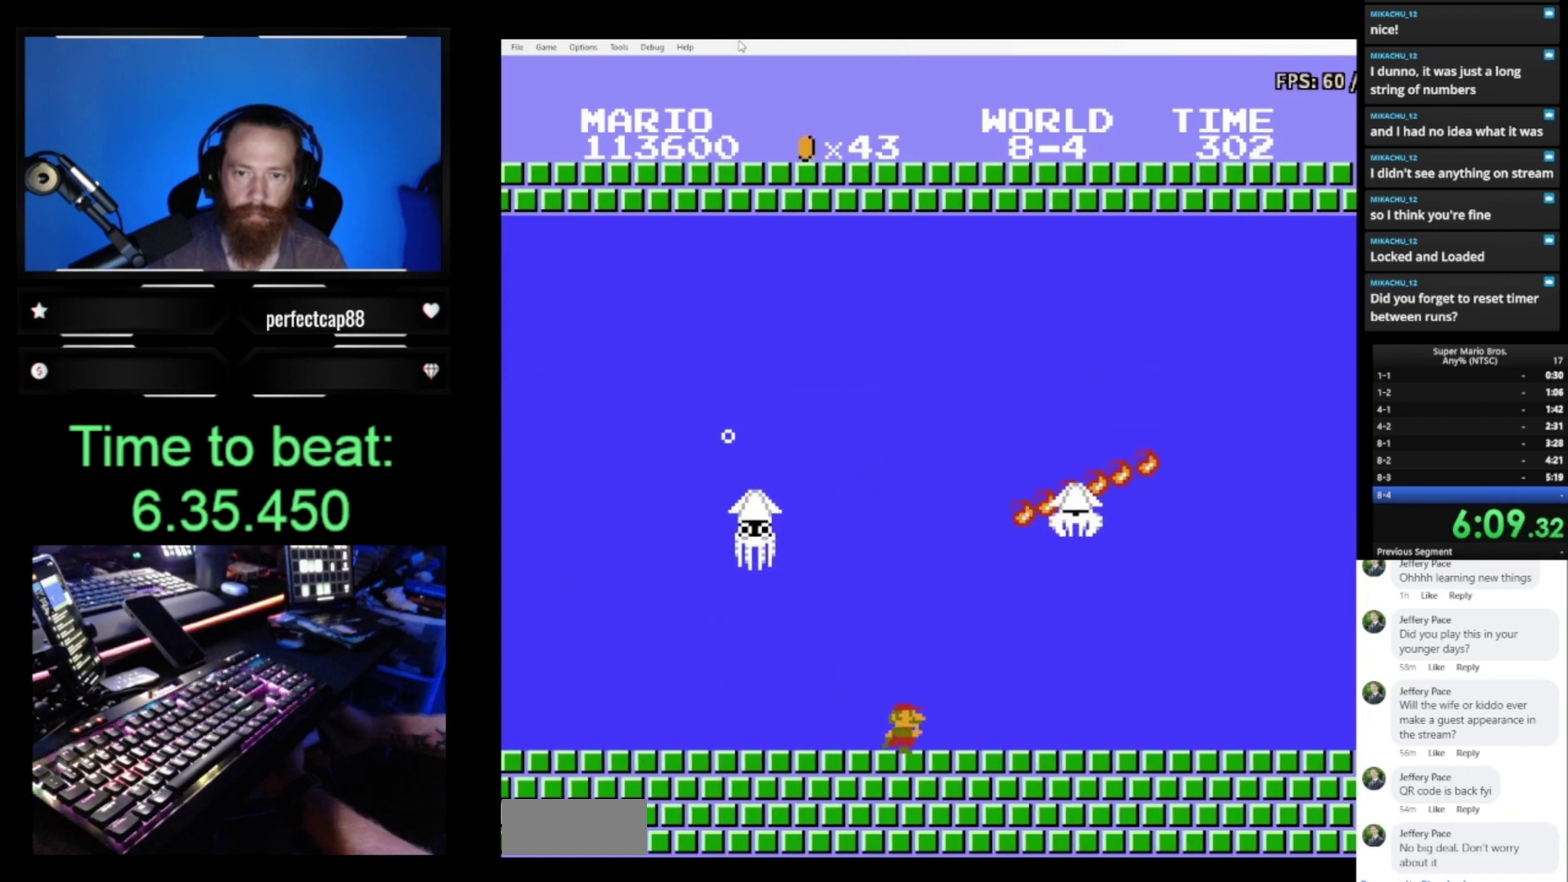
{"buttons": ["DPAD_RIGHT"], "events": []}
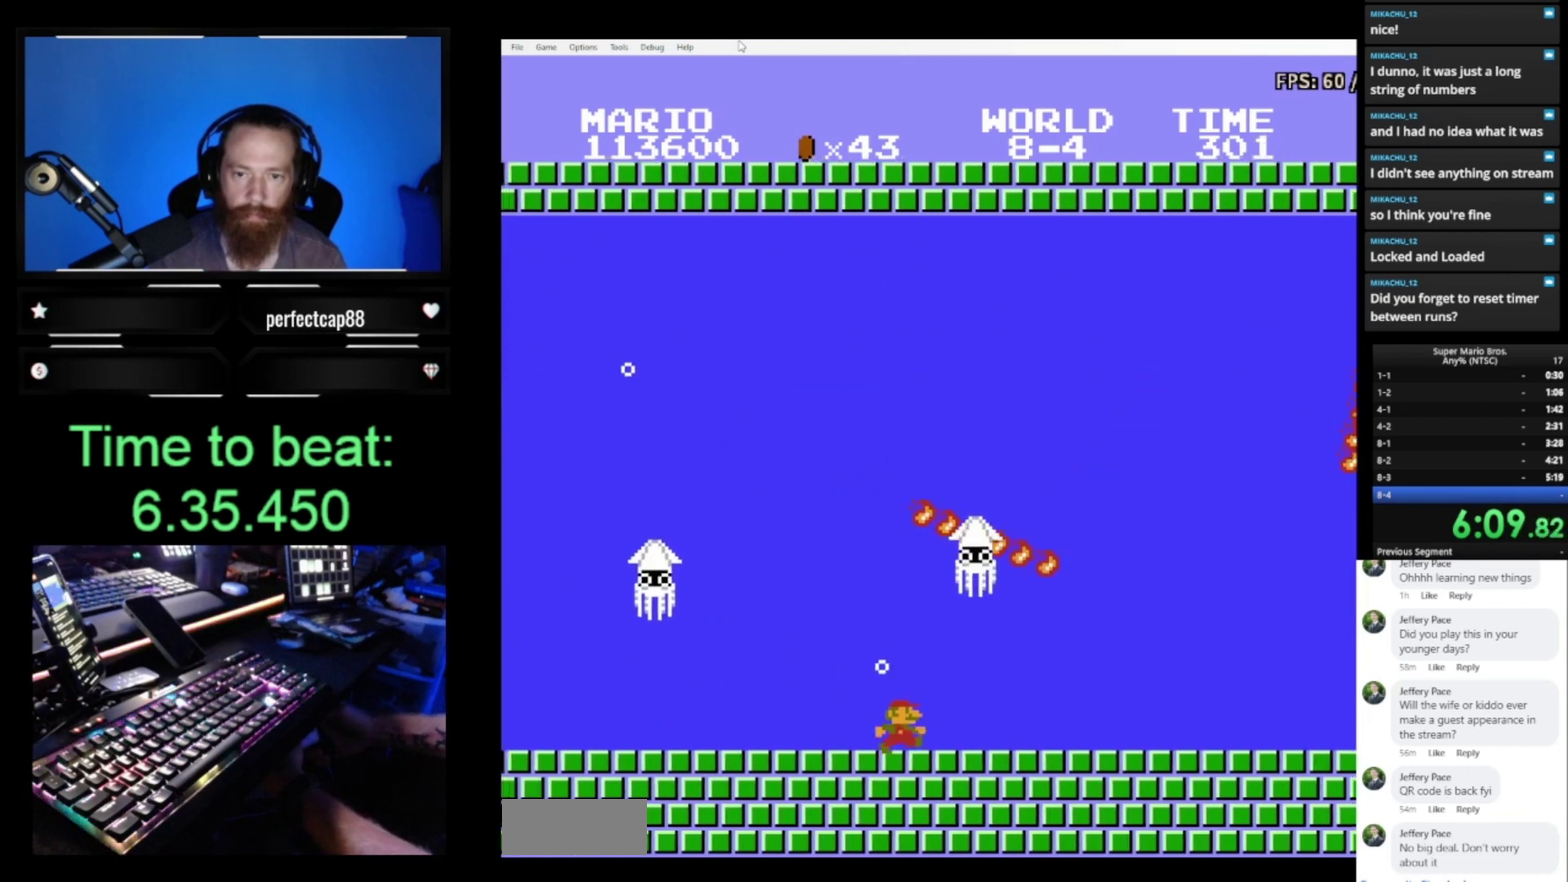
{"buttons": ["DPAD_RIGHT"], "events": []}
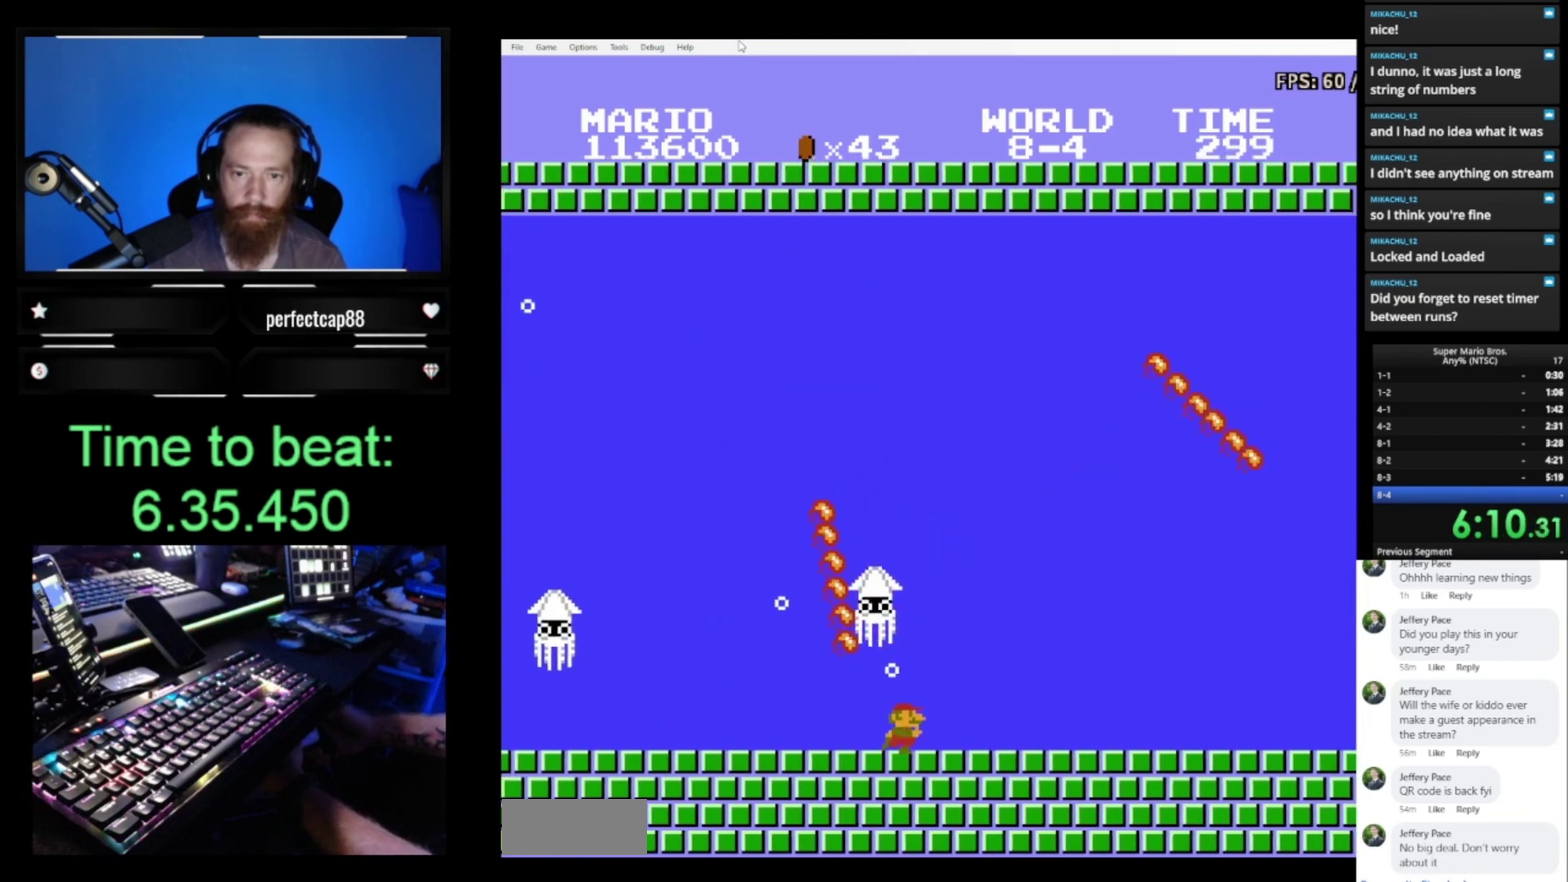
{"buttons": ["DPAD_LEFT"], "events": [[167, "A", "down"], [233, "A", "up"], [433, "DPAD_RIGHT", "up"], [467, "DPAD_LEFT", "down"]]}
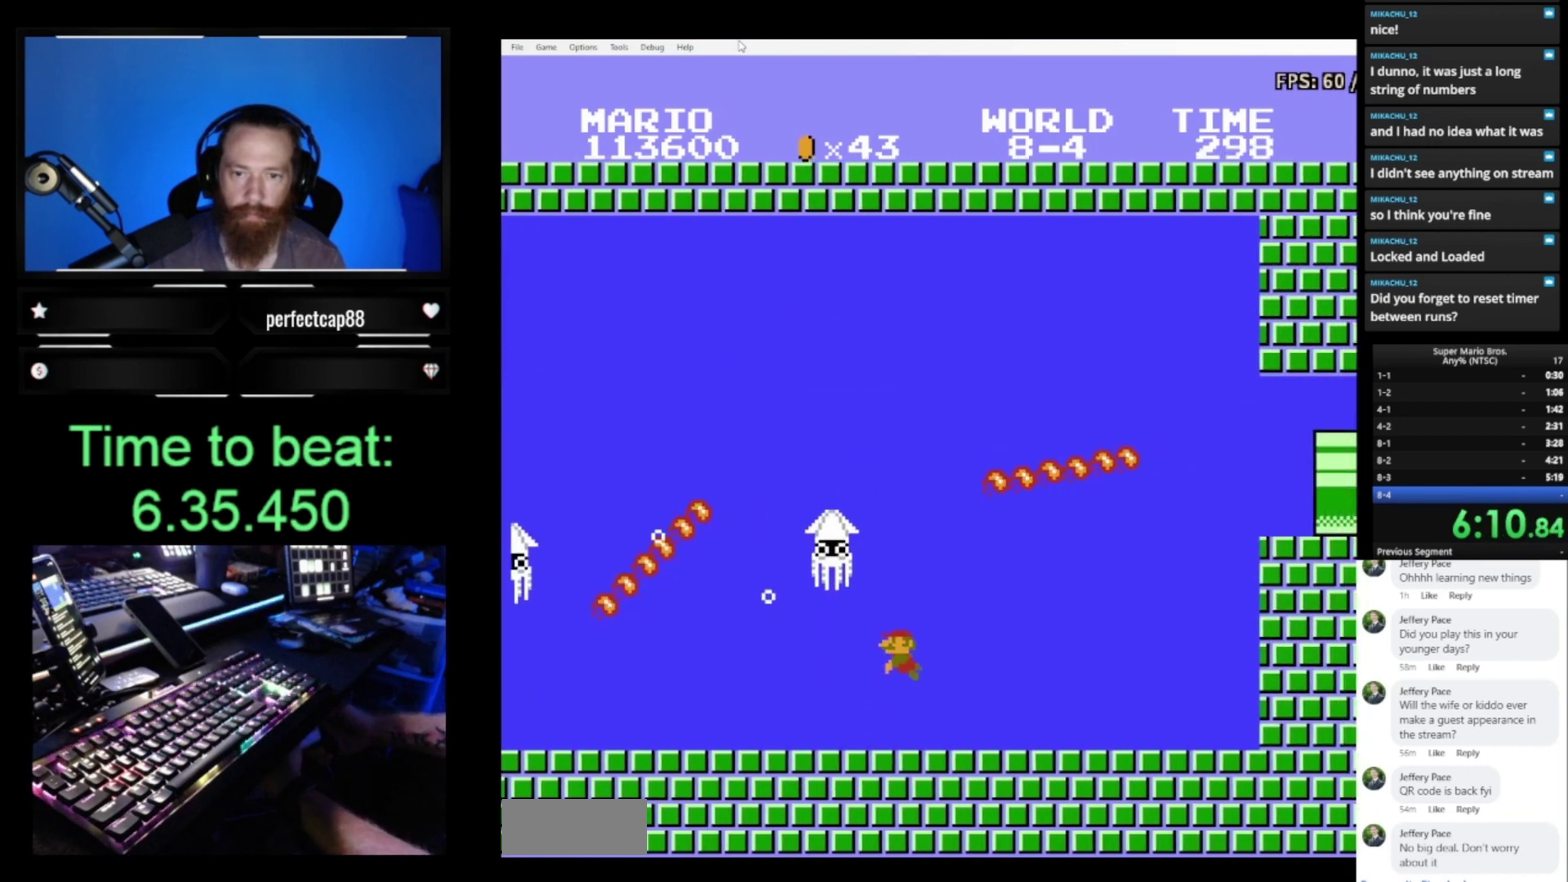
{"buttons": ["DPAD_RIGHT"], "events": [[367, "DPAD_LEFT", "up"], [400, "DPAD_RIGHT", "down"]]}
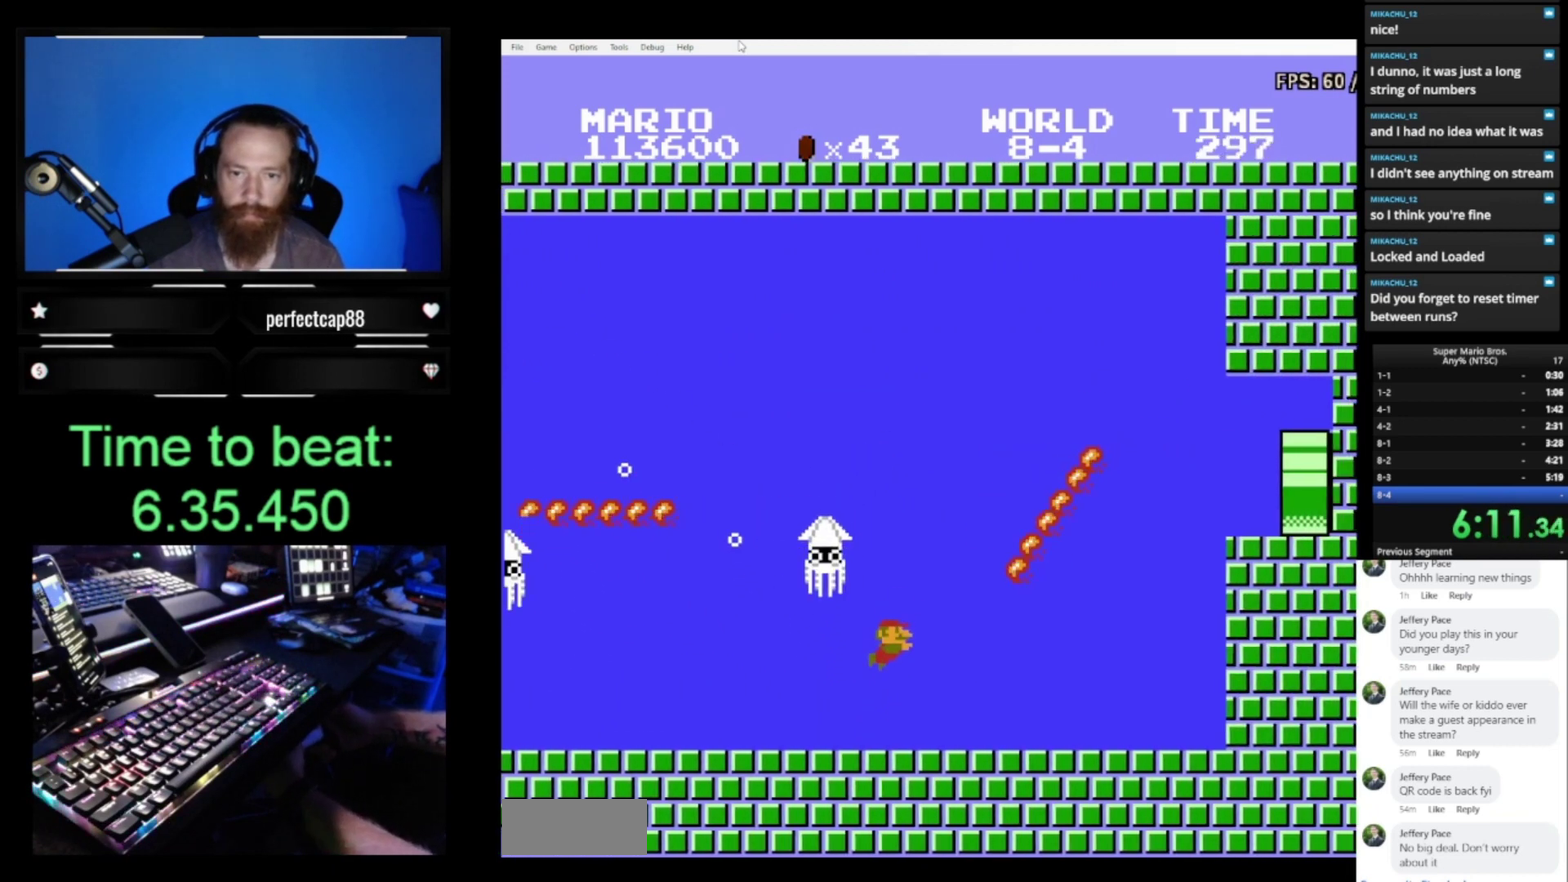
{"buttons": ["DPAD_RIGHT"], "events": [[300, "A", "down"], [400, "A", "up"]]}
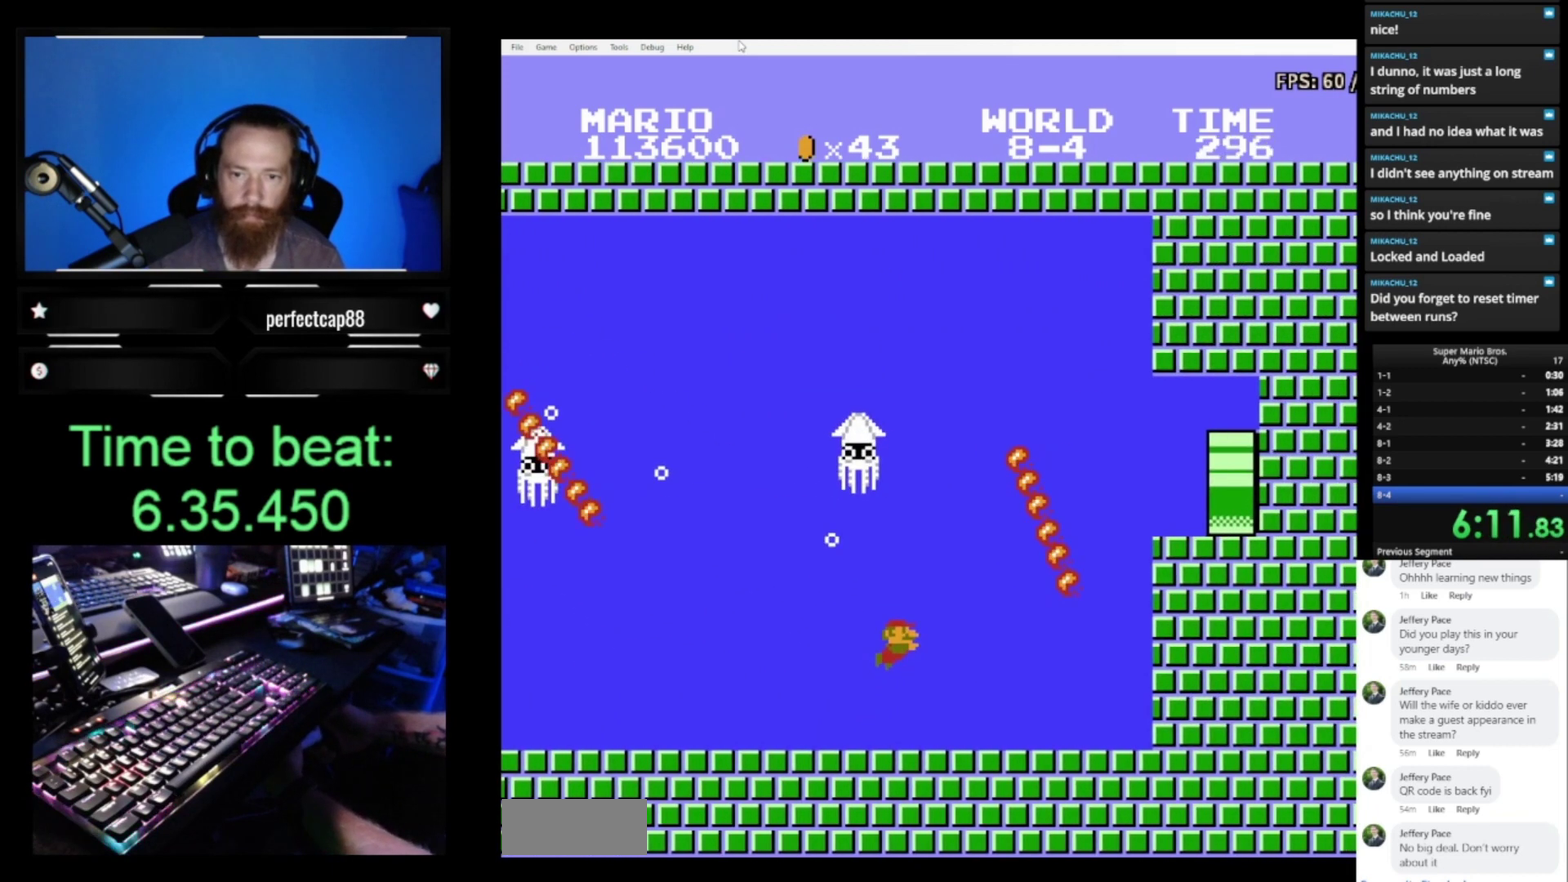
{"buttons": ["DPAD_RIGHT"], "events": []}
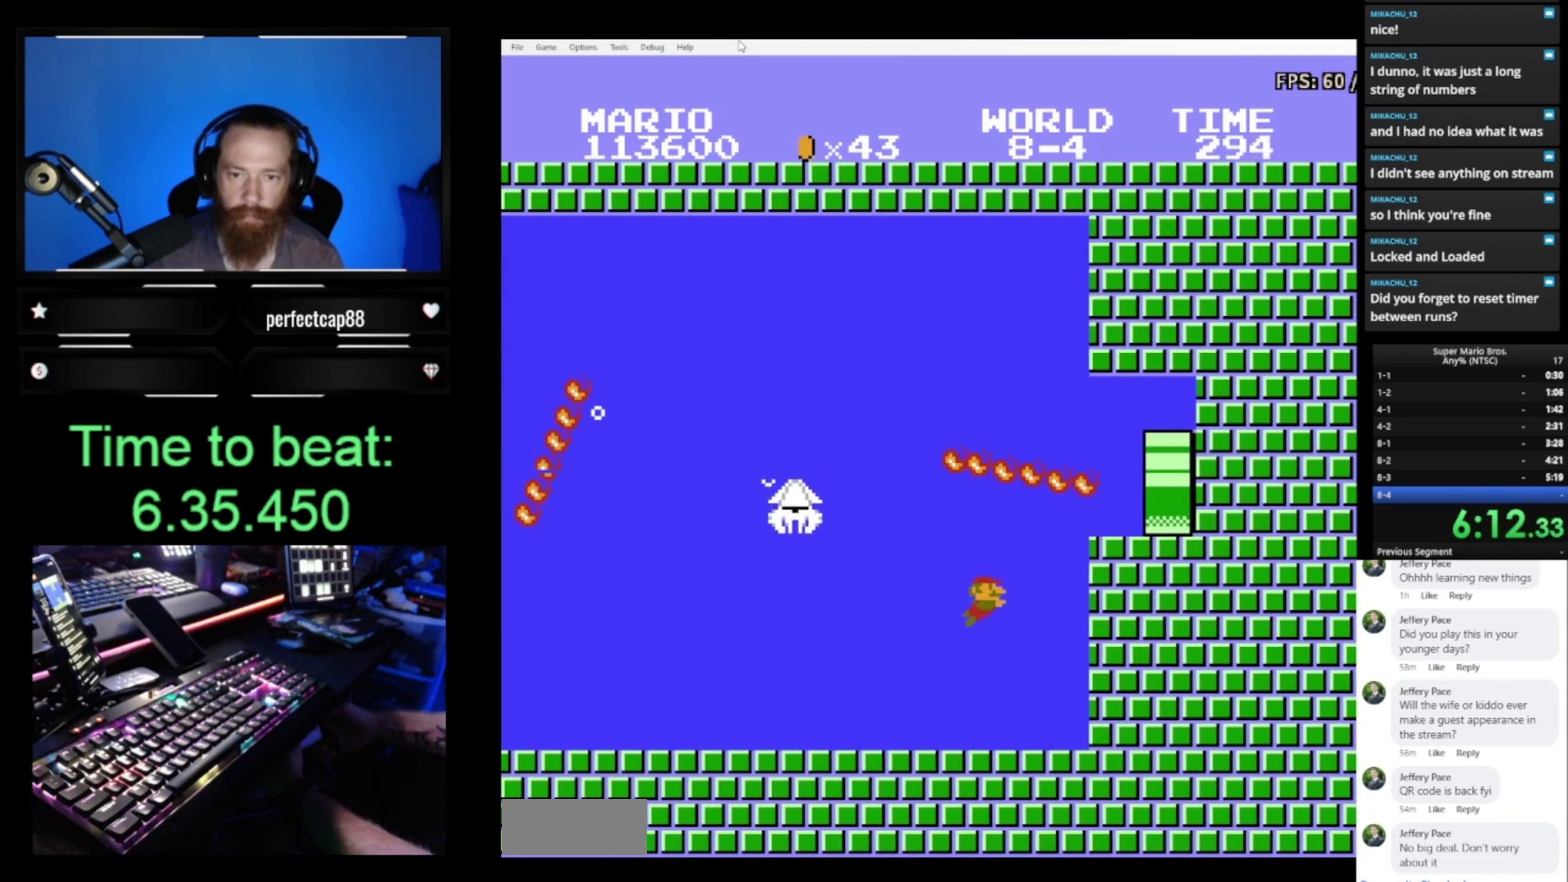
{"buttons": ["DPAD_RIGHT"], "events": [[33, "A", "down"], [167, "A", "up"], [233, "A", "down"], [333, "A", "up"]]}
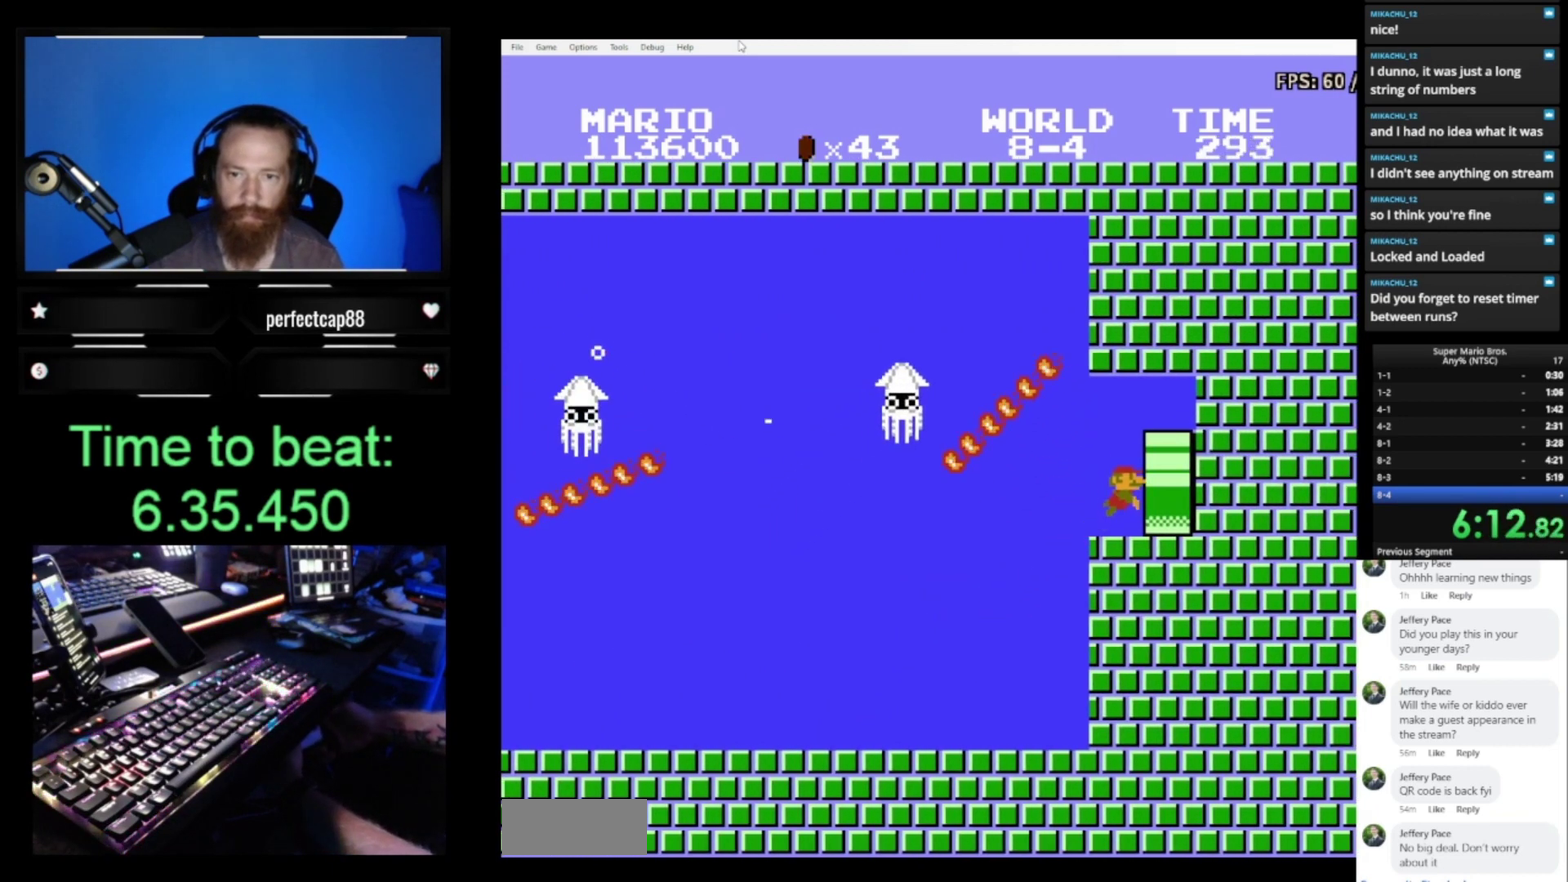
{"buttons": ["B", "DPAD_RIGHT"], "events": [[167, "B", "down"]]}
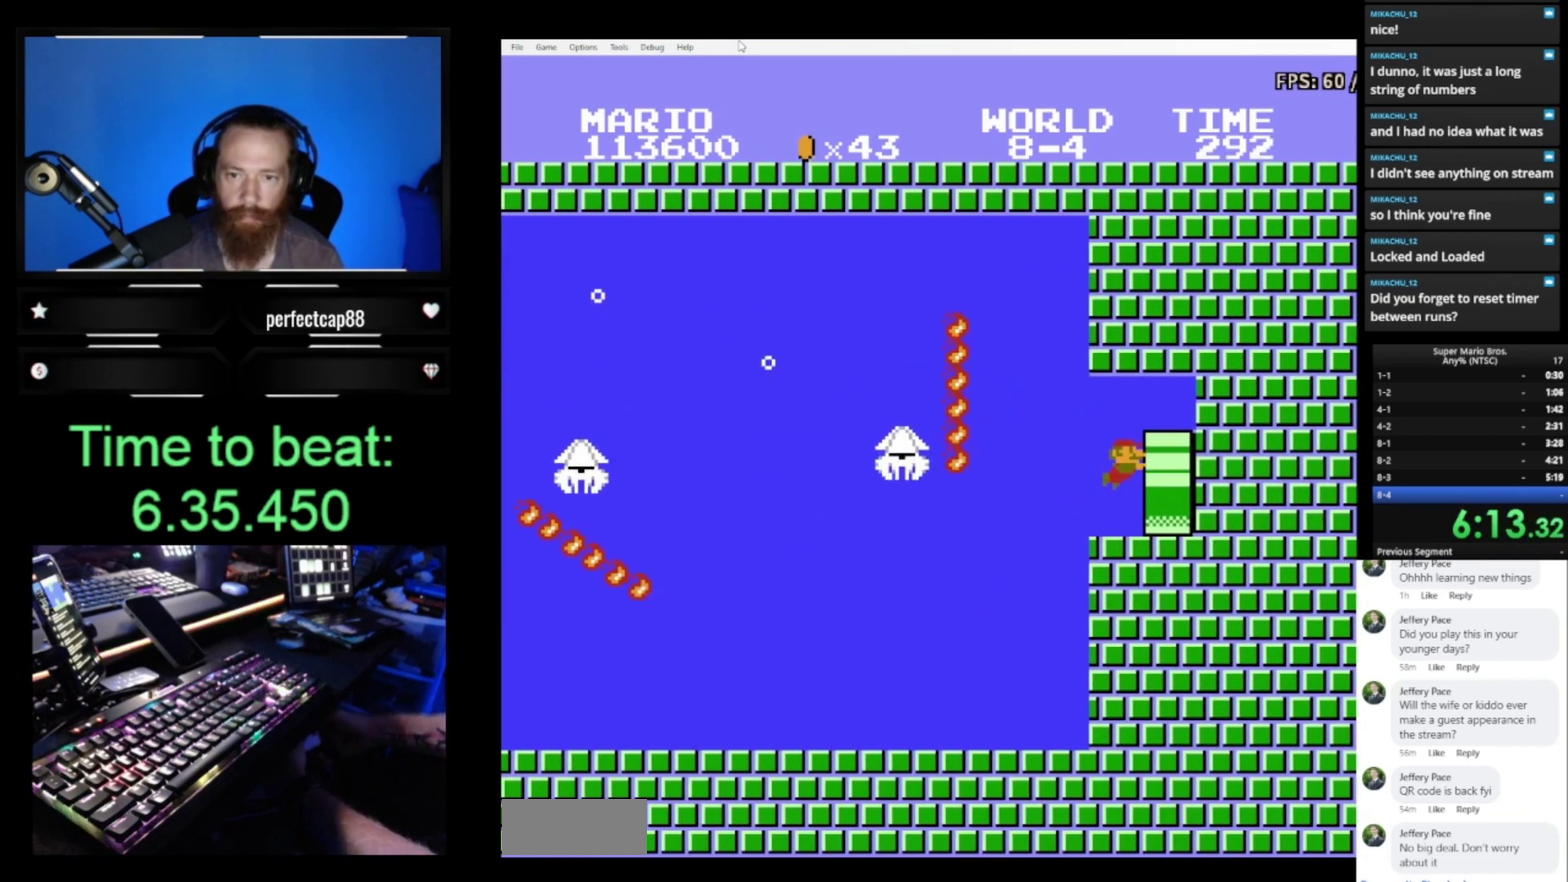
{"buttons": ["B", "DPAD_RIGHT"], "events": []}